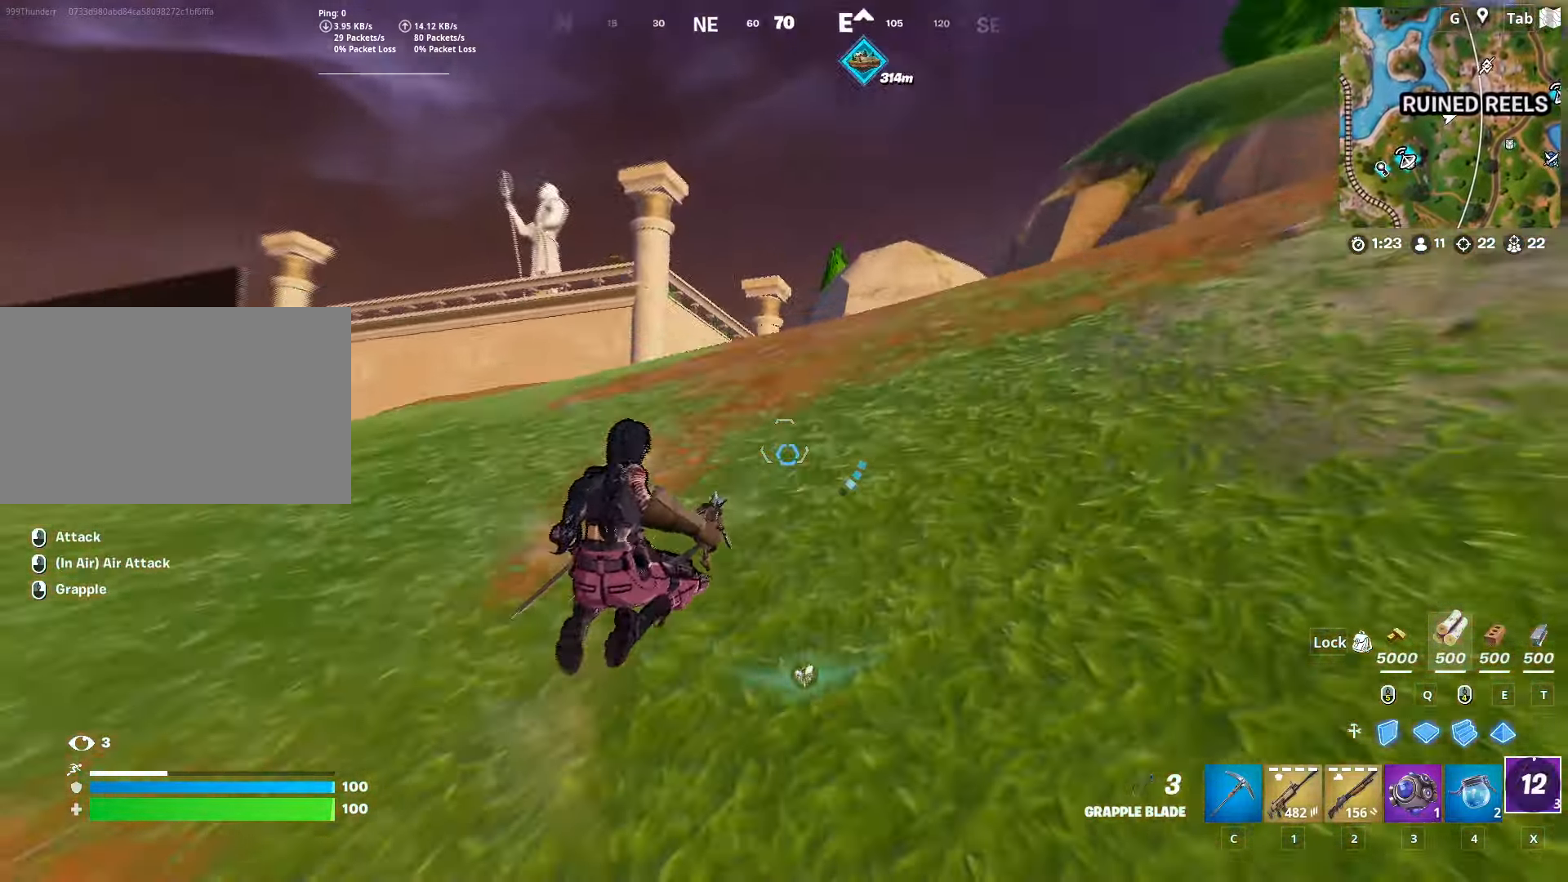
Gameplay with keyboard and mouse; each line is a JSON object with the keys and mouse buttons held at the frame after it. "events" lists presses ("down") and releases ("up") of "1", "2", "3", "4", "5", "a", "alt", "c", "caps_lock", "ctrl", "d", "e", "f", "g", "q", "r", "s", "shift", "space", "t", "tab", "v", "w", "x", "z", "mouse_left", "mouse_wheel" and "mouse_right" between this image and that frame as [ms after this image, input, new state], when the widget could be followed in between. "mouse_left", "mouse_wheel", "mouse_right" = the "left", "wheel", "right" buttons of the "mouse" list. No other keys are recorded. "wheel" means that the mouse wheel is clicked or scrolled. "mouse_move" is the direction in which the mouse moves at that frame (one of eight, or "still"), when it could be read.
{"keys": ["w"], "mouse": [], "mouse_move": "still", "events": [[33, "space", "down"], [217, "space", "up"]]}
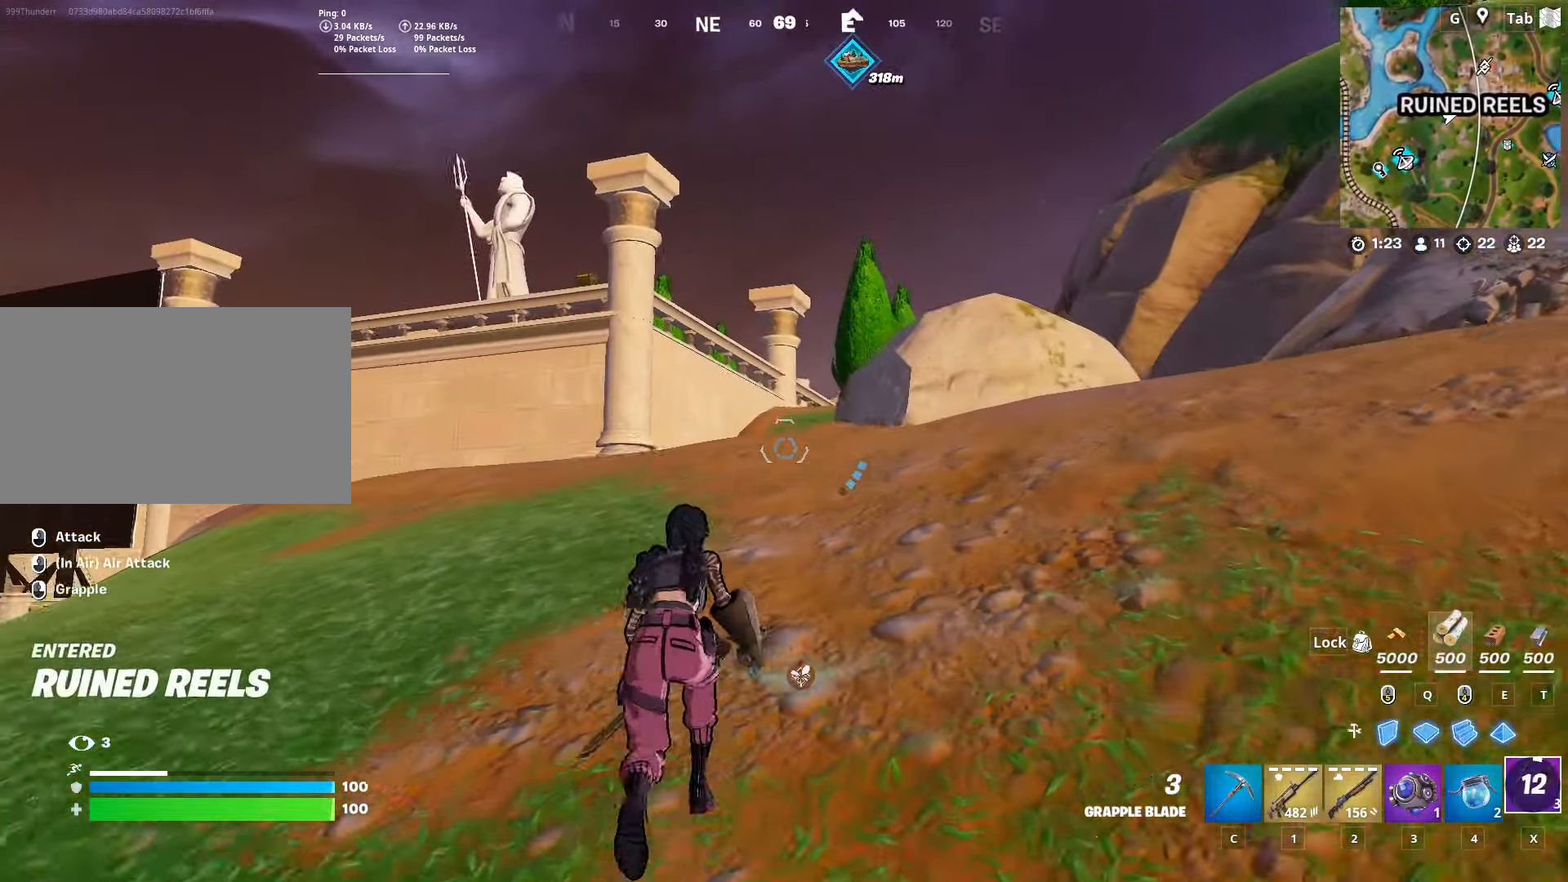
{"keys": ["ctrl"], "mouse": [], "mouse_move": "still", "events": [[284, "w", "up"], [467, "ctrl", "down"]]}
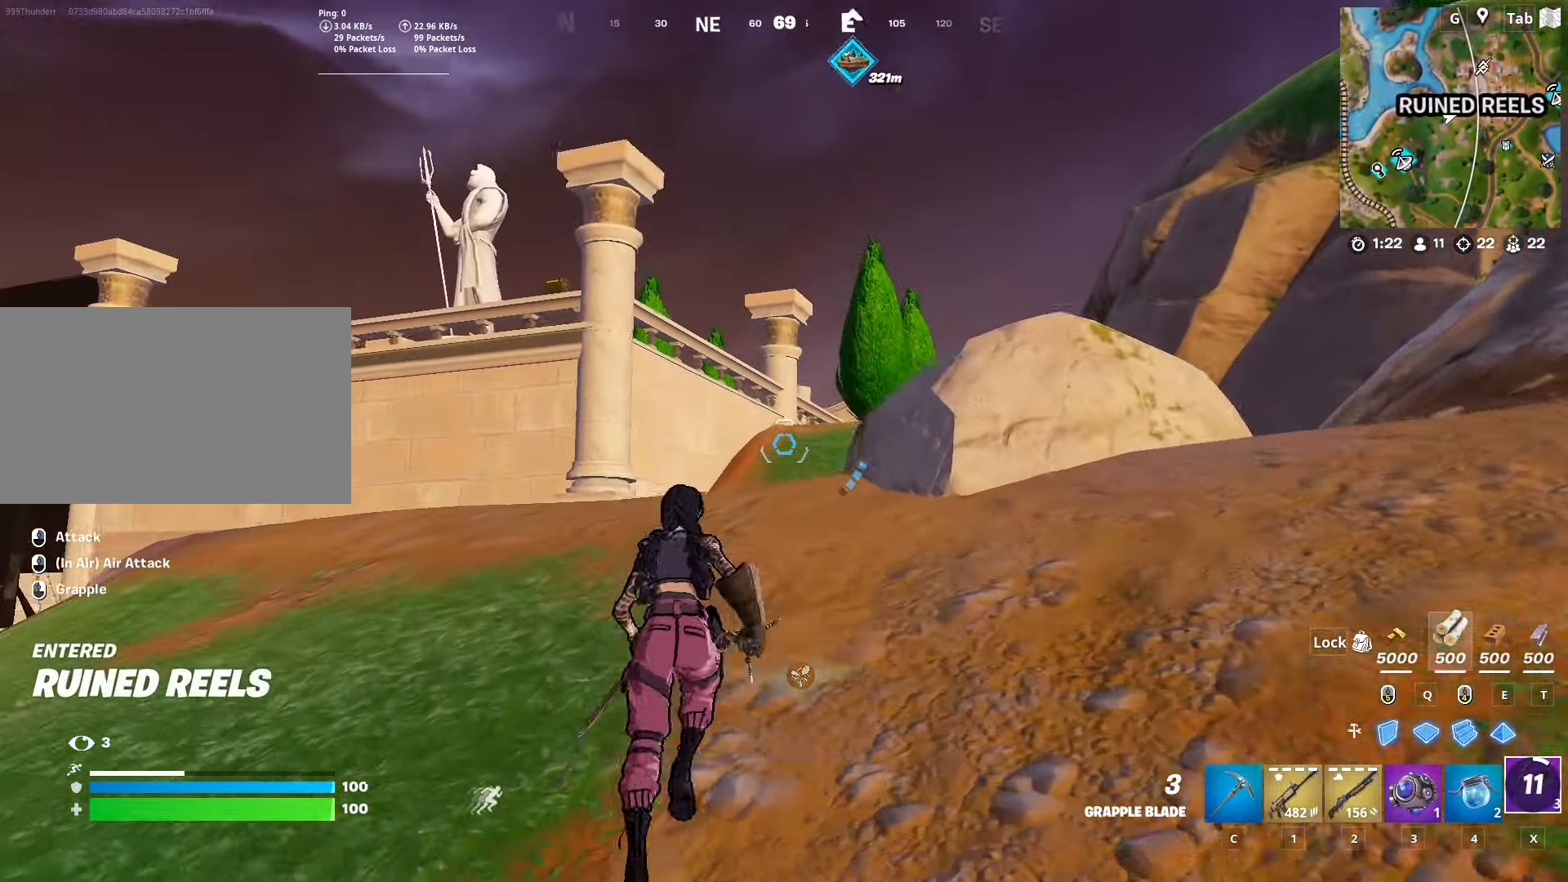
{"keys": [], "mouse": [], "mouse_move": "right", "events": [[167, "ctrl", "up"]]}
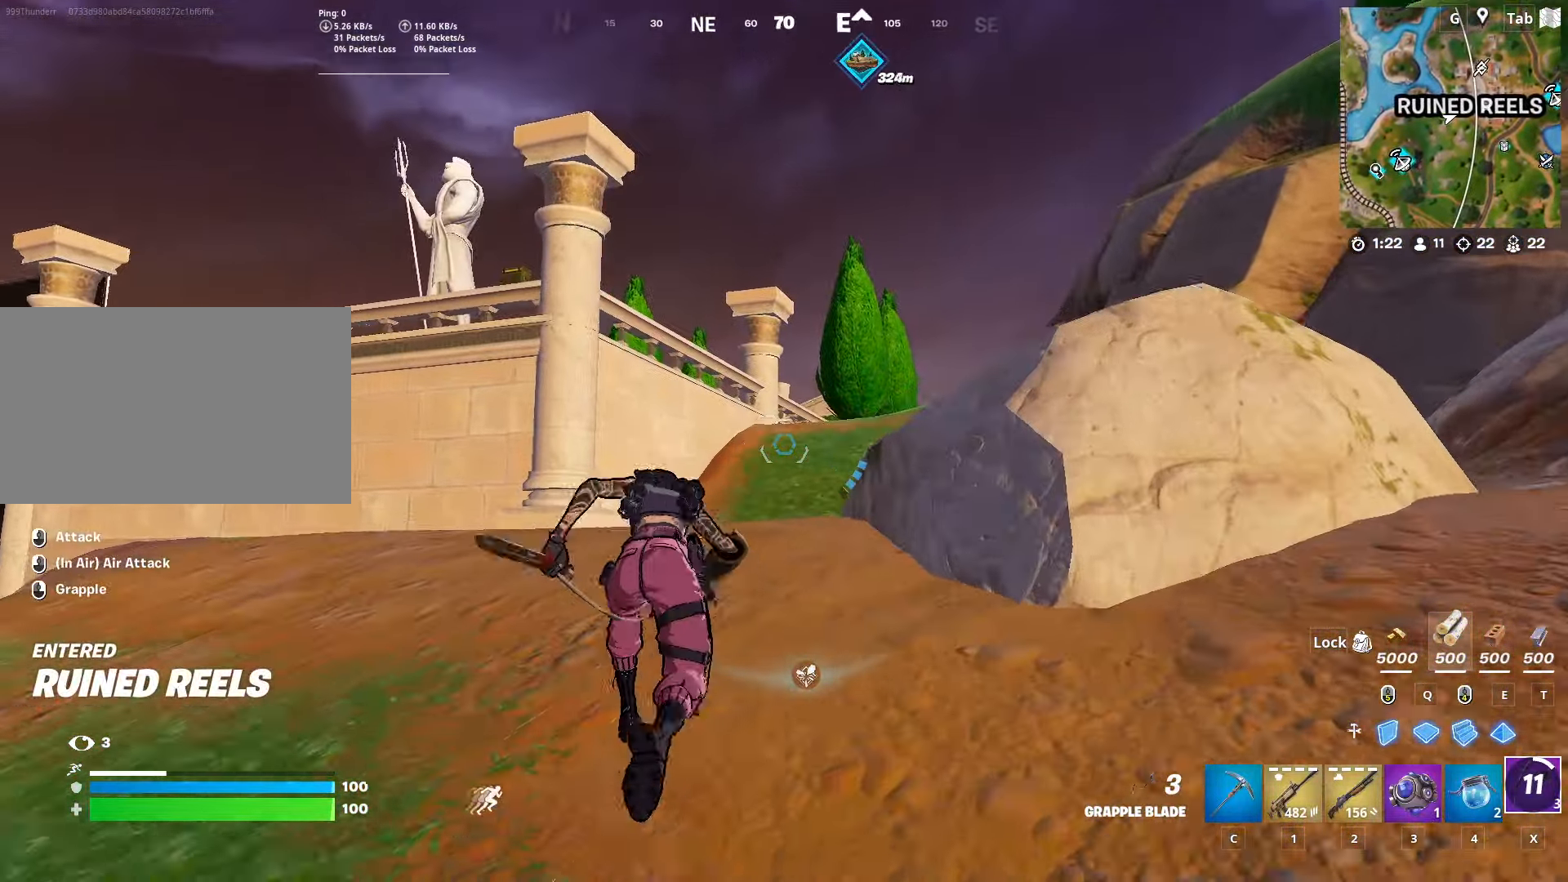
{"keys": [], "mouse": [], "mouse_move": "still", "events": []}
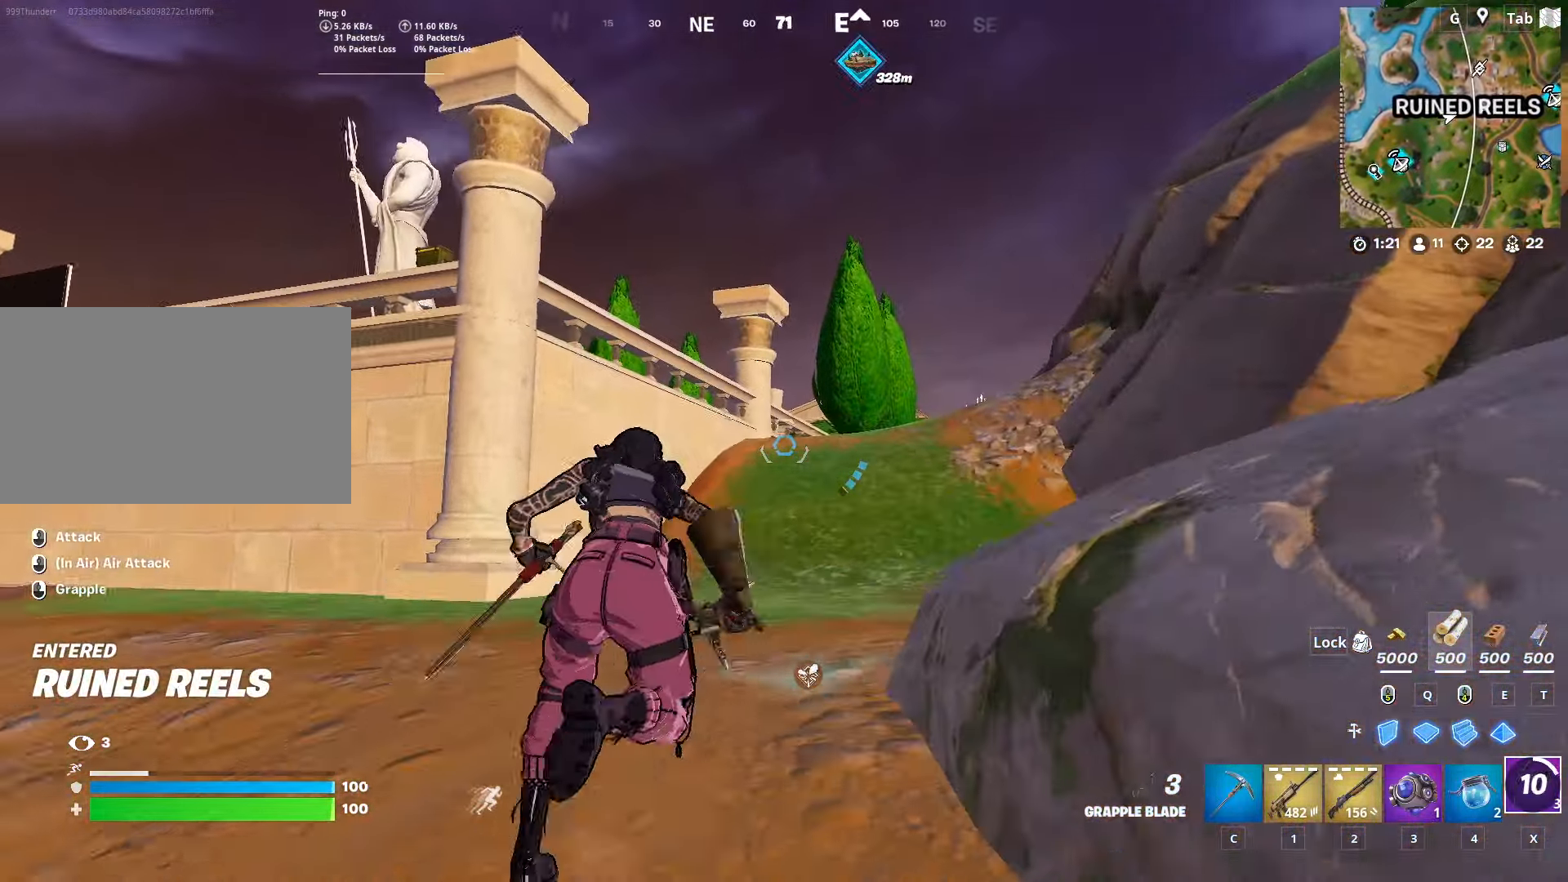
{"keys": ["w"], "mouse": [], "mouse_move": "still", "events": [[467, "w", "down"]]}
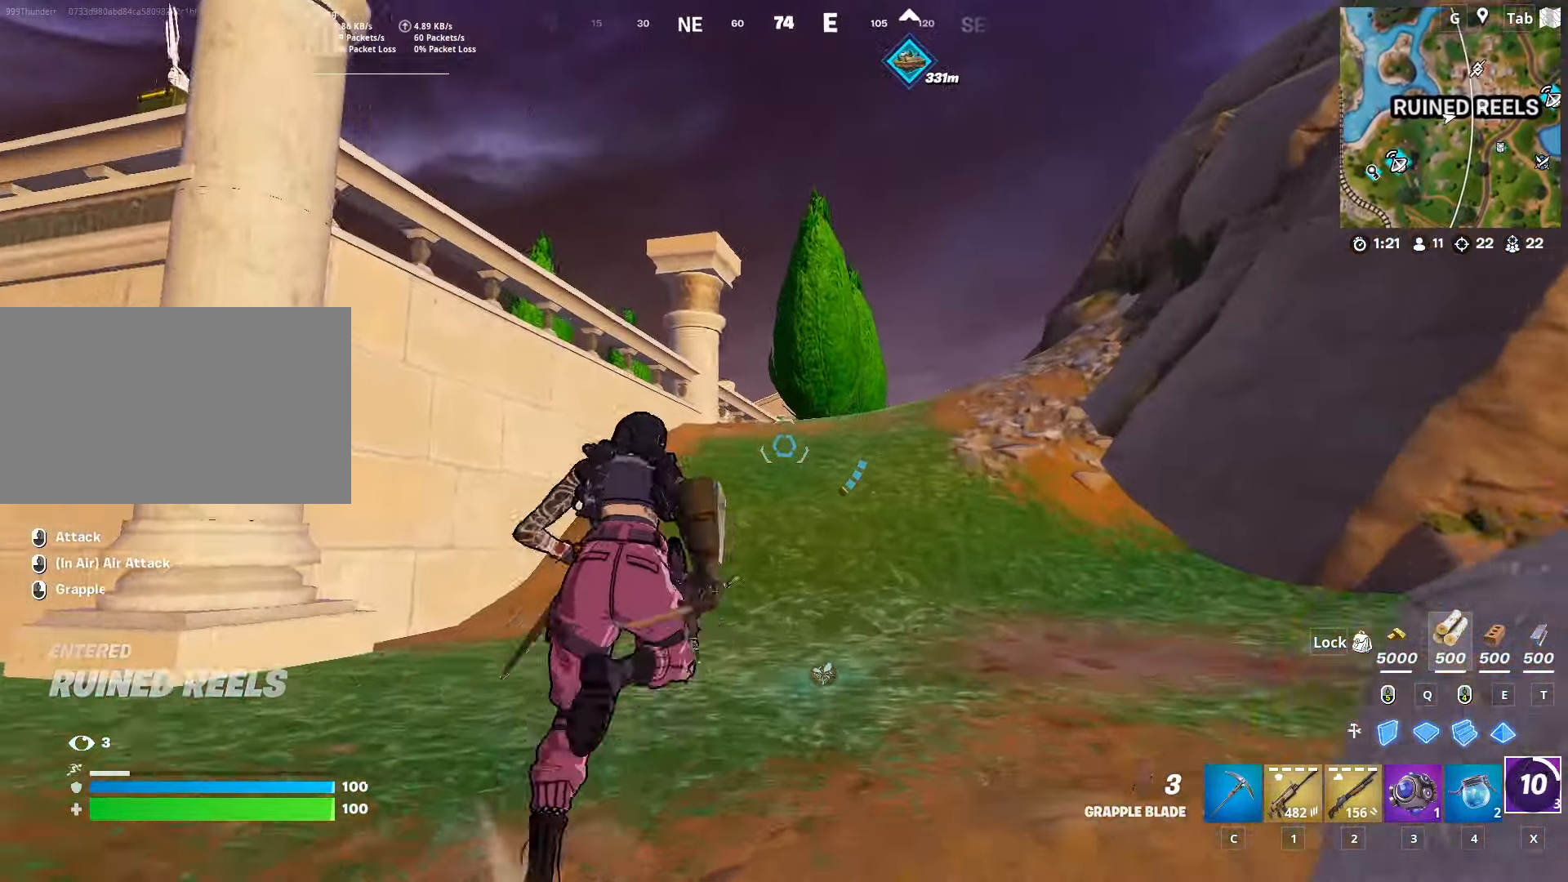
{"keys": ["w"], "mouse": [], "mouse_move": "still", "events": []}
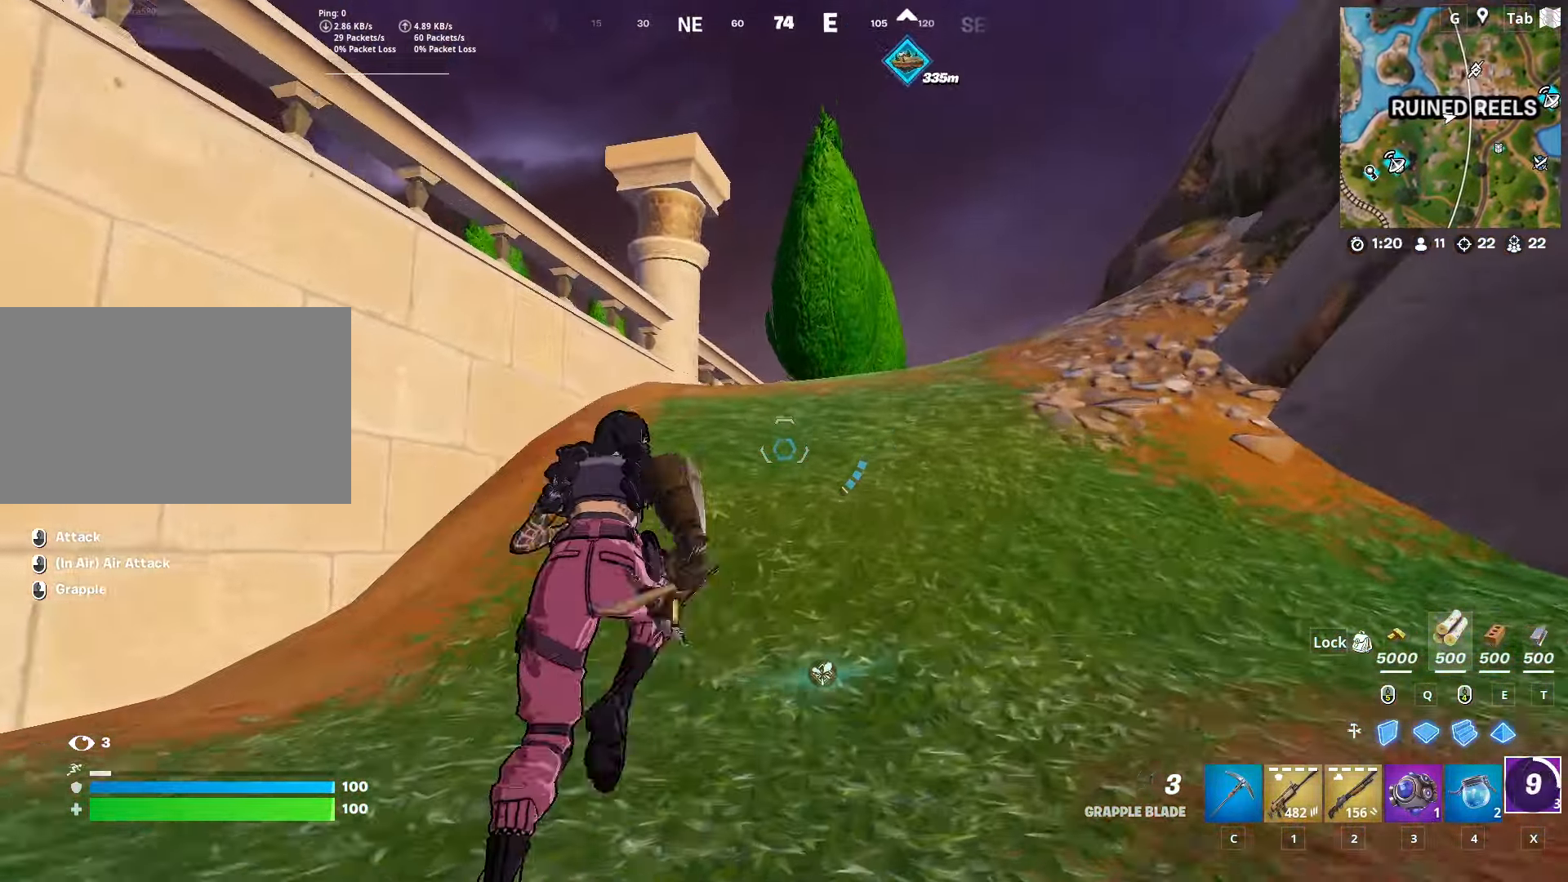
{"keys": ["w"], "mouse": [], "mouse_move": "still", "events": []}
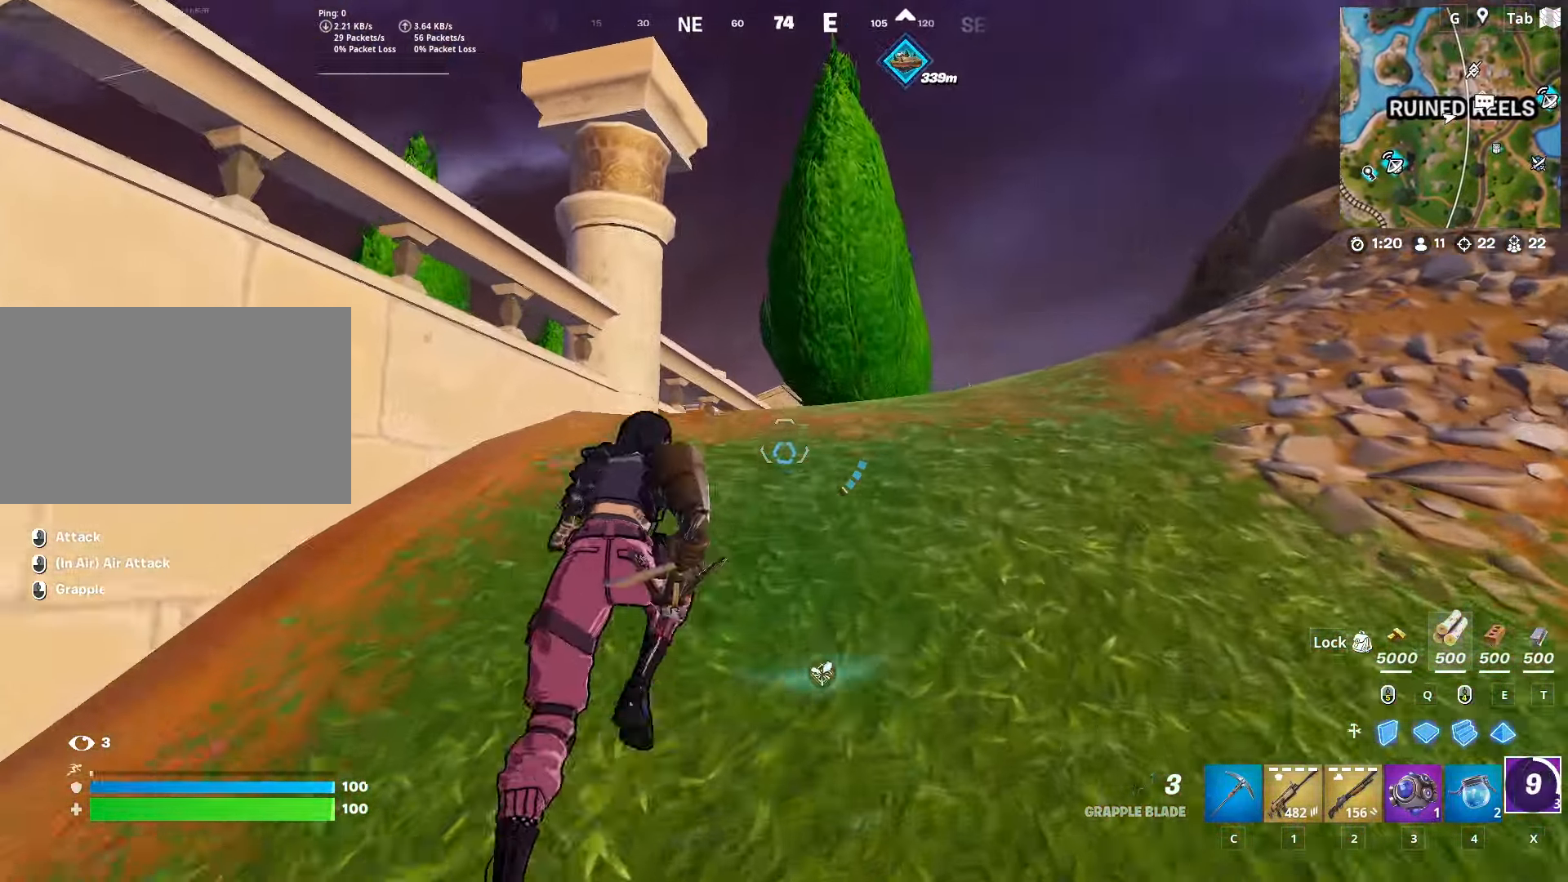
{"keys": ["w"], "mouse": [], "mouse_move": "still", "events": []}
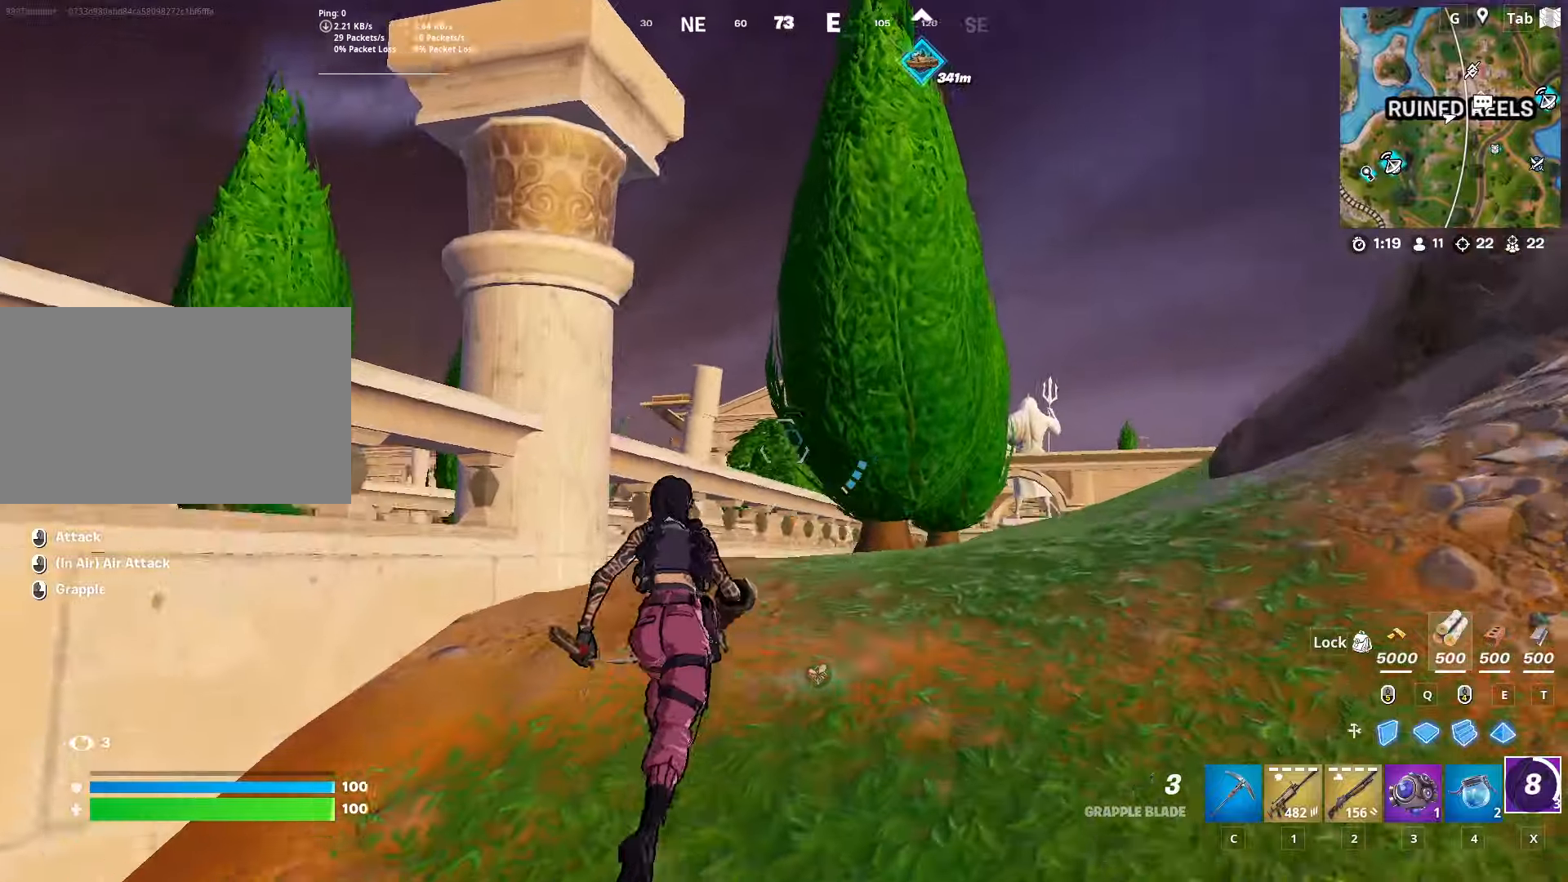
{"keys": ["w"], "mouse": [], "mouse_move": "left", "events": []}
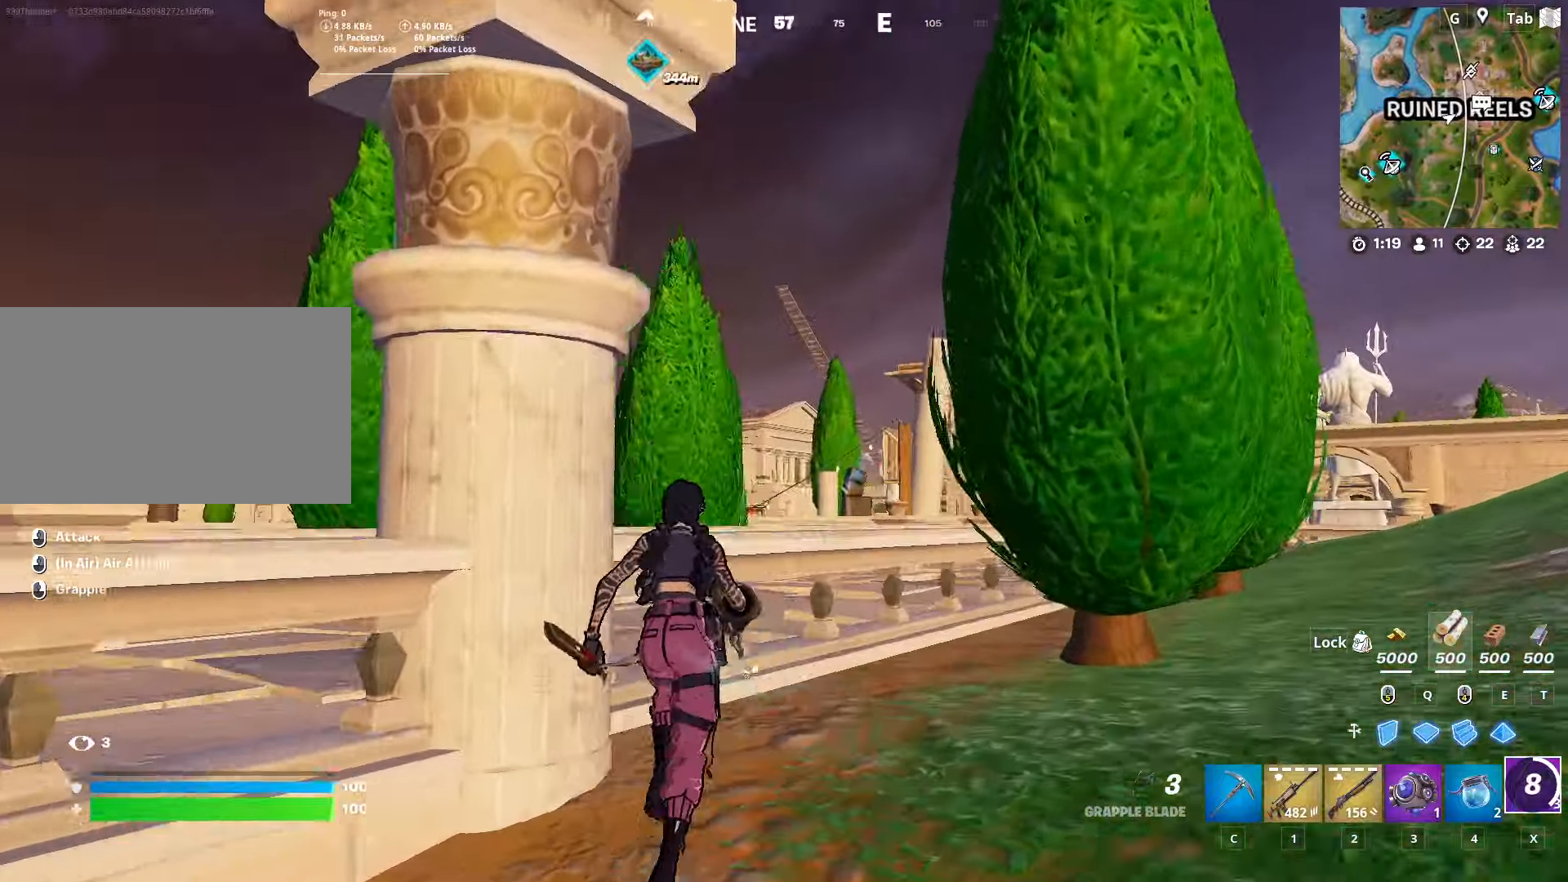
{"keys": ["w"], "mouse": [], "mouse_move": "still", "events": [[33, "space", "down"], [217, "space", "up"]]}
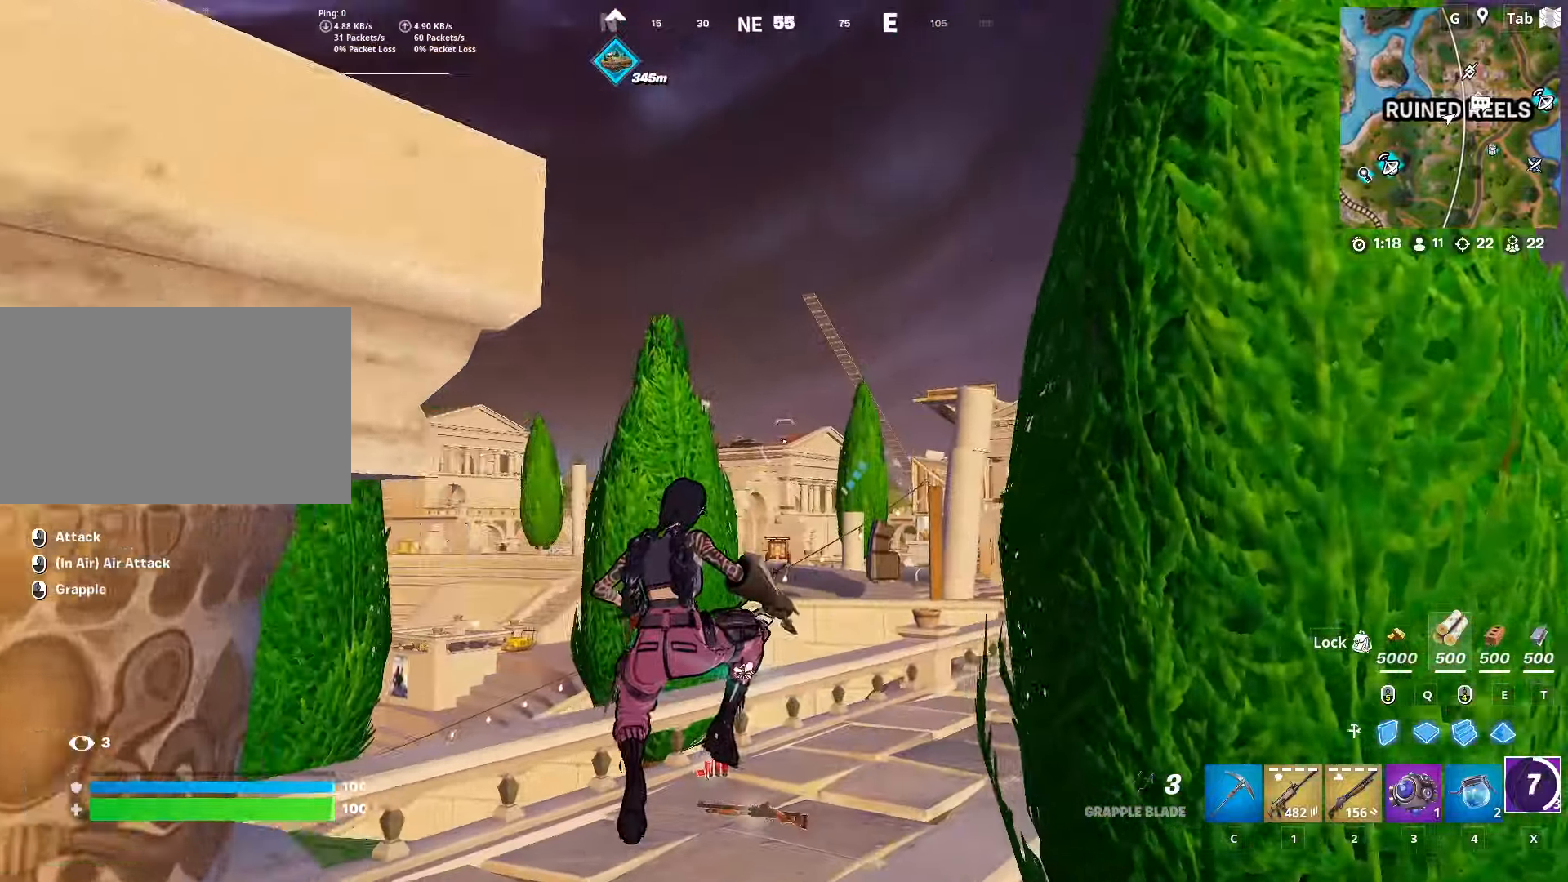
{"keys": ["w"], "mouse": [], "mouse_move": "still", "events": []}
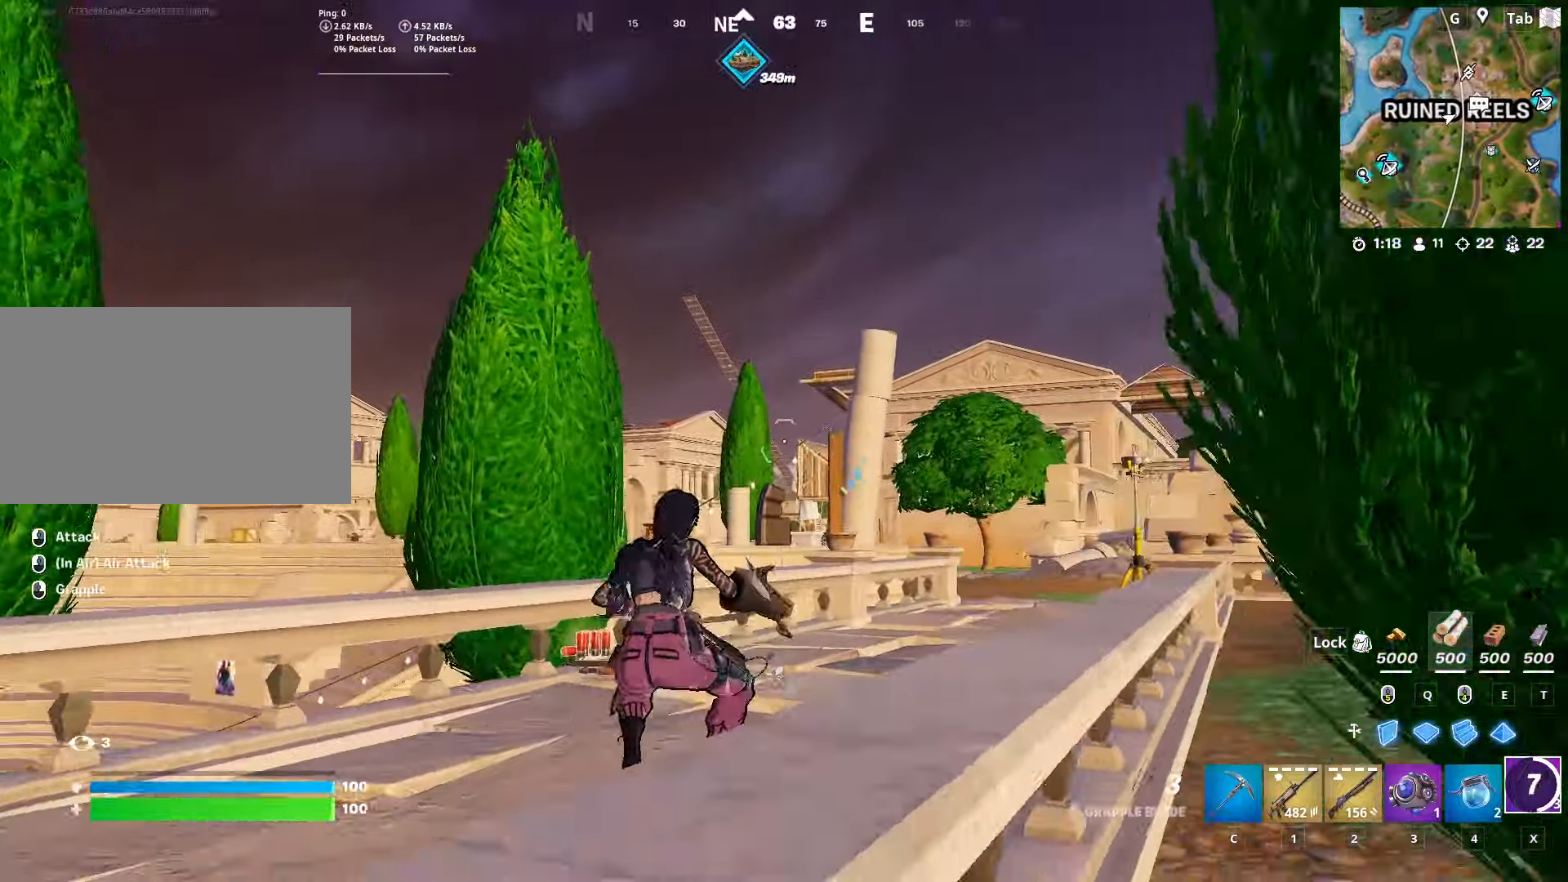
{"keys": ["w"], "mouse": [], "mouse_move": "still", "events": []}
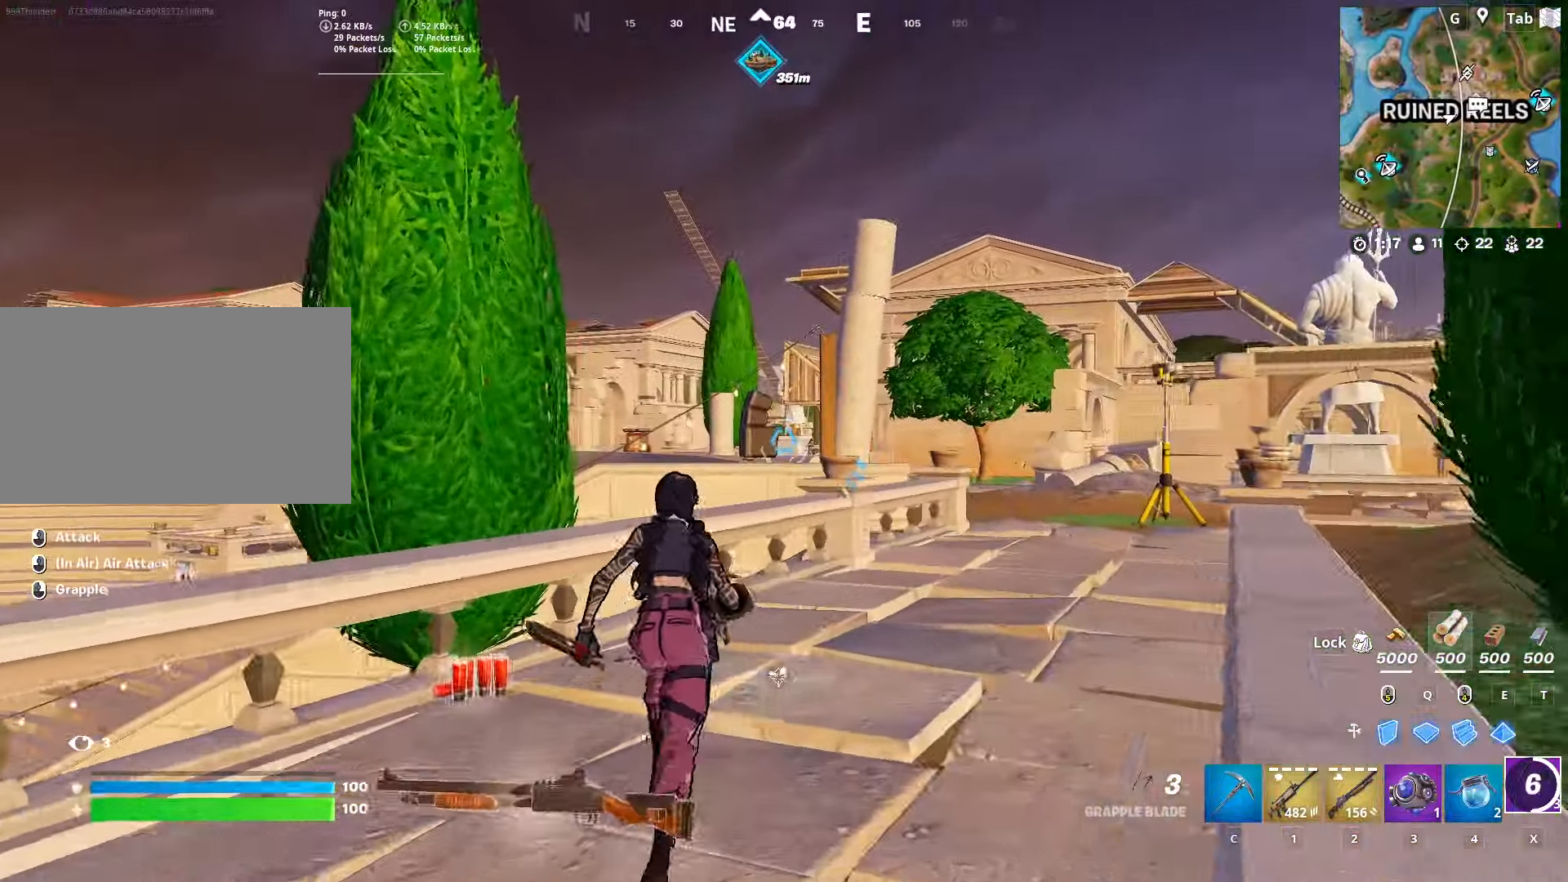
{"keys": ["w"], "mouse": [], "mouse_move": "still", "events": []}
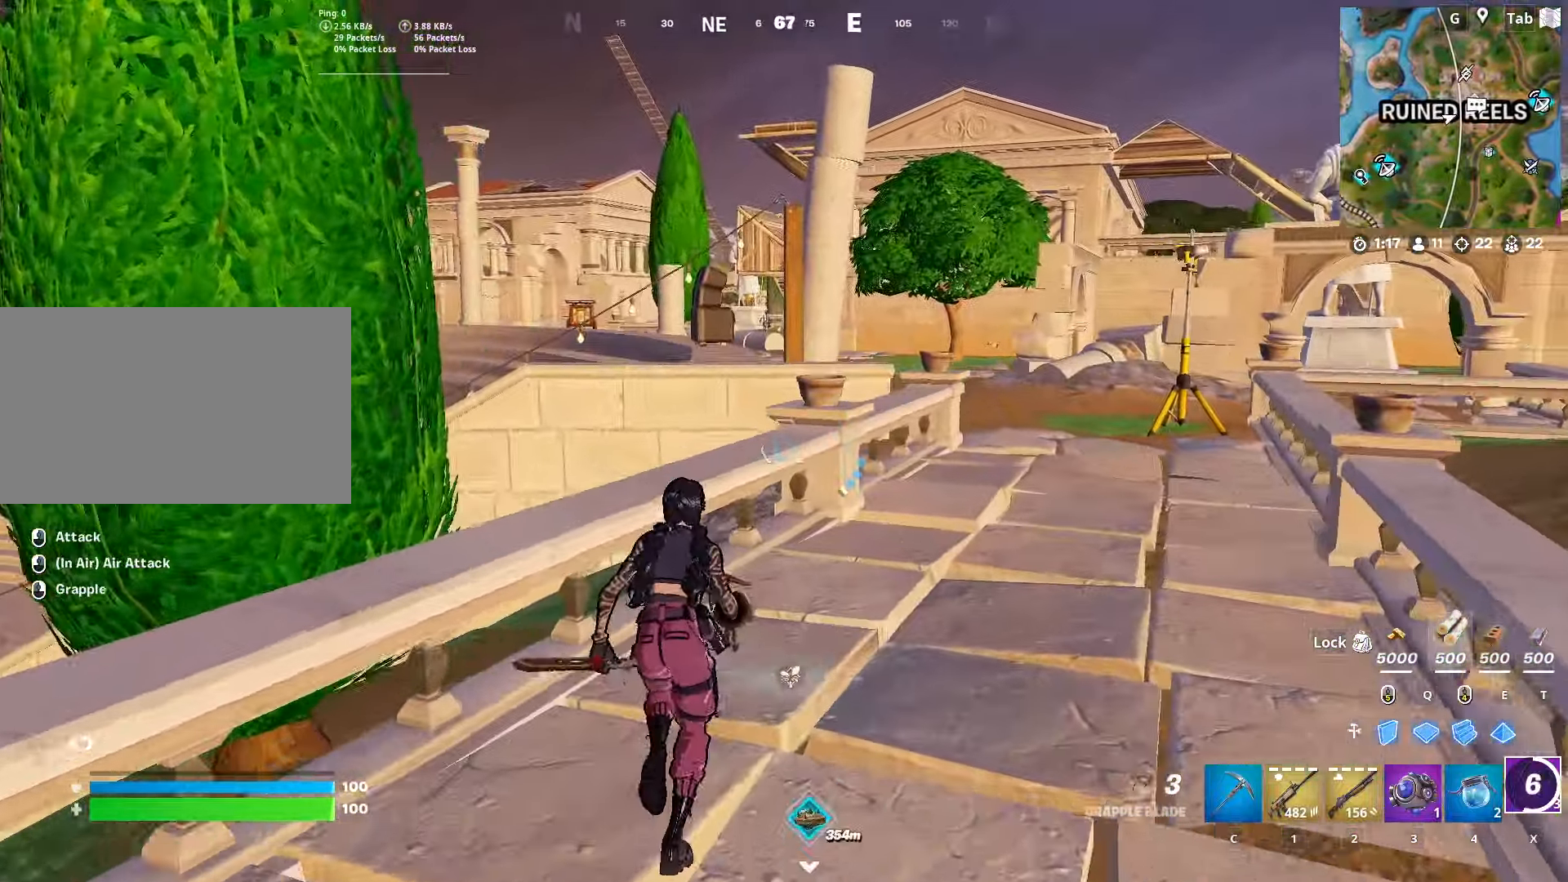
{"keys": ["w"], "mouse": [], "mouse_move": "still", "events": [[50, "space", "down"], [283, "space", "up"]]}
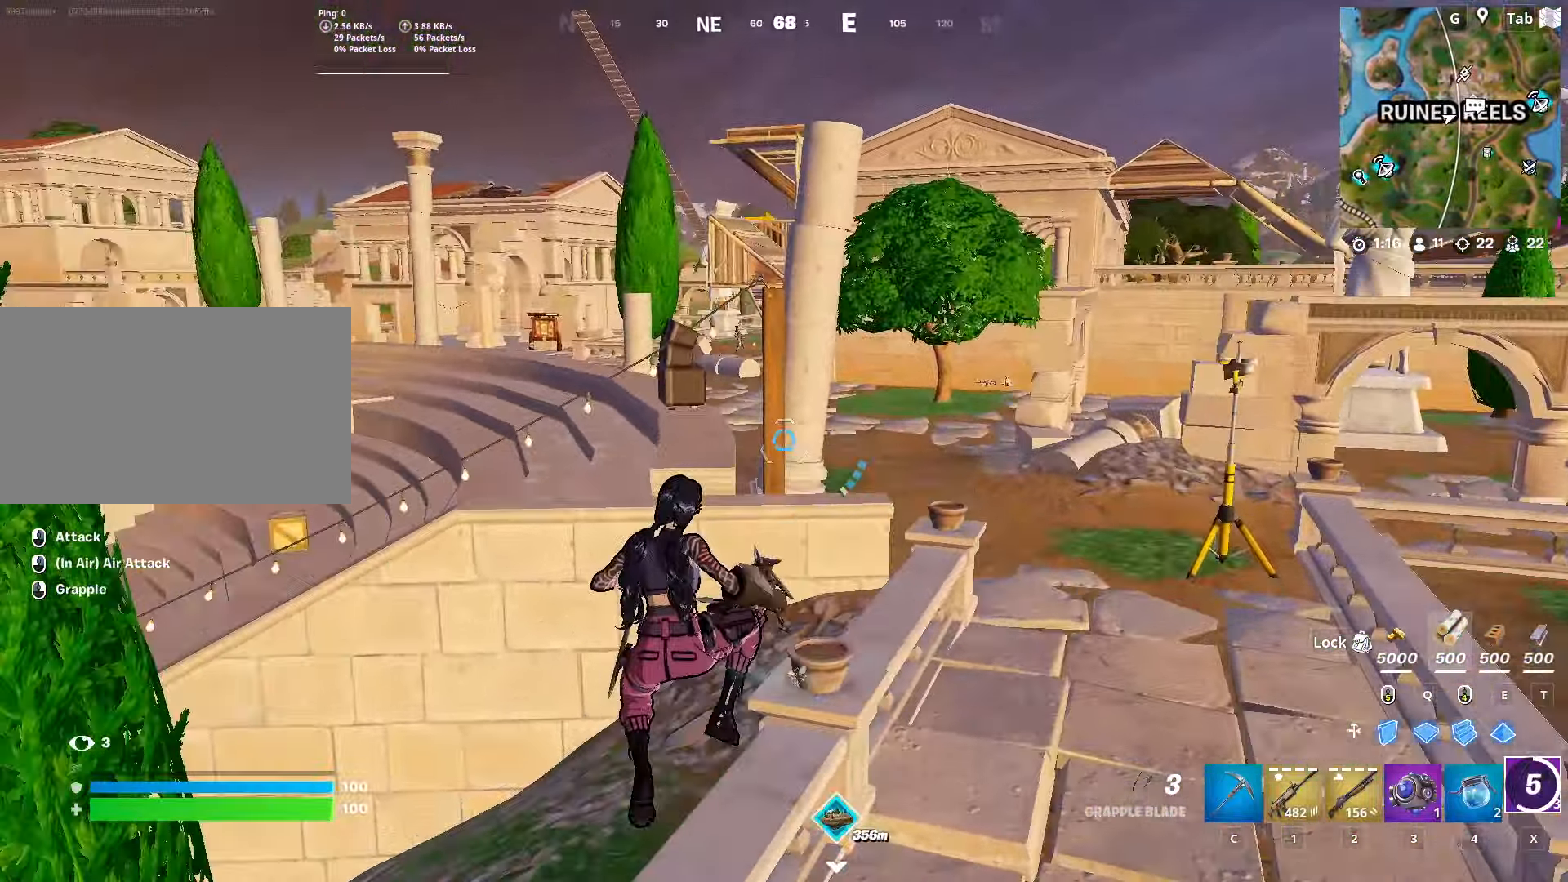
{"keys": ["w"], "mouse": [], "mouse_move": "still", "events": []}
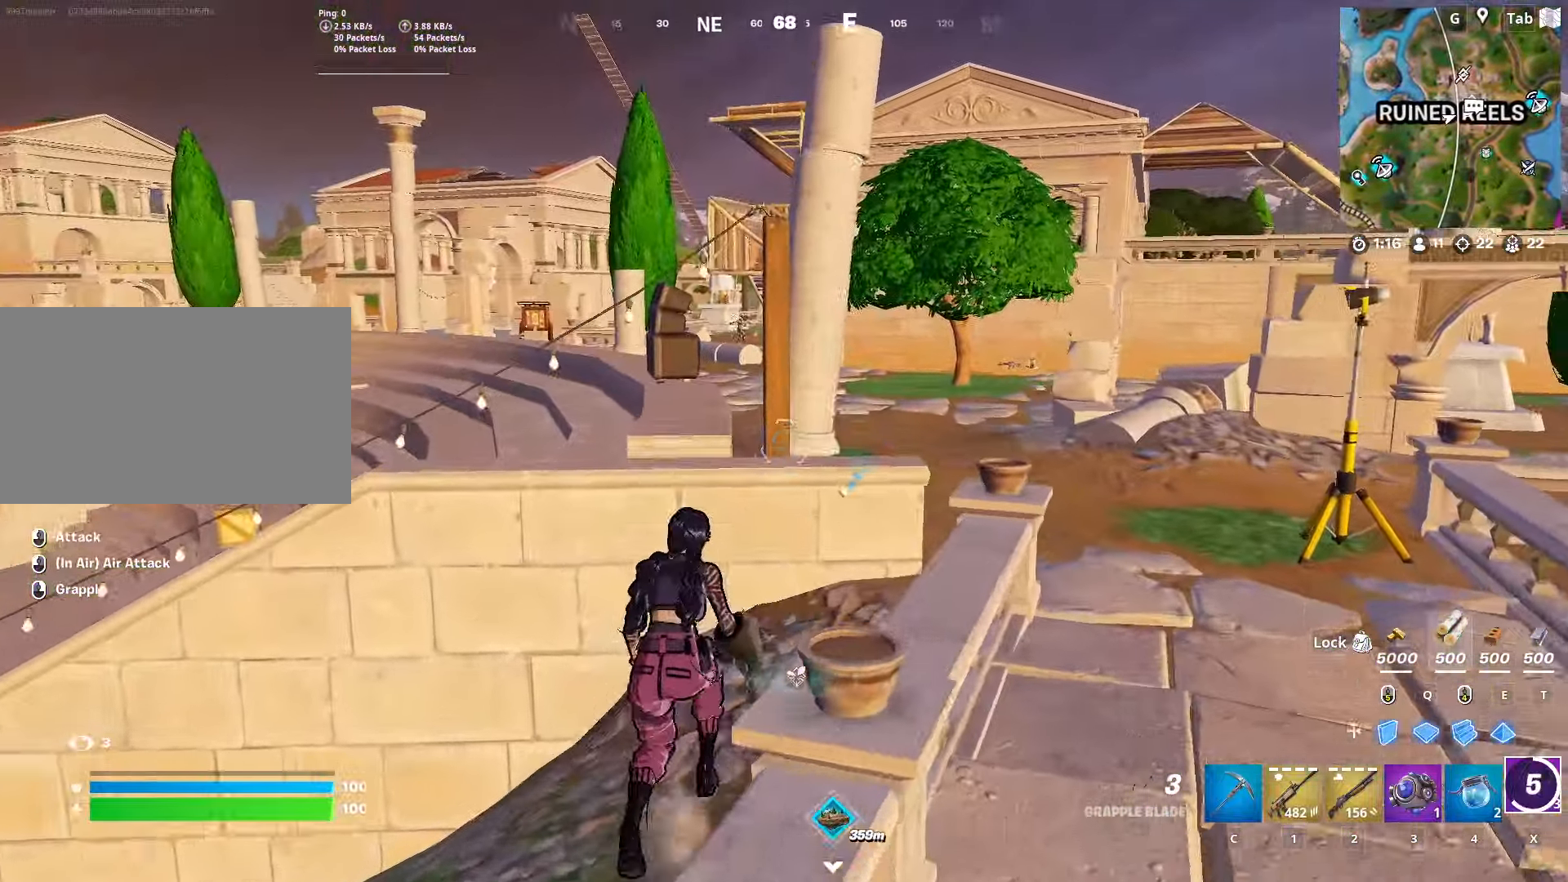
{"keys": ["d", "w"], "mouse": [], "mouse_move": "still", "events": [[33, "space", "down"], [183, "space", "up"], [417, "d", "down"]]}
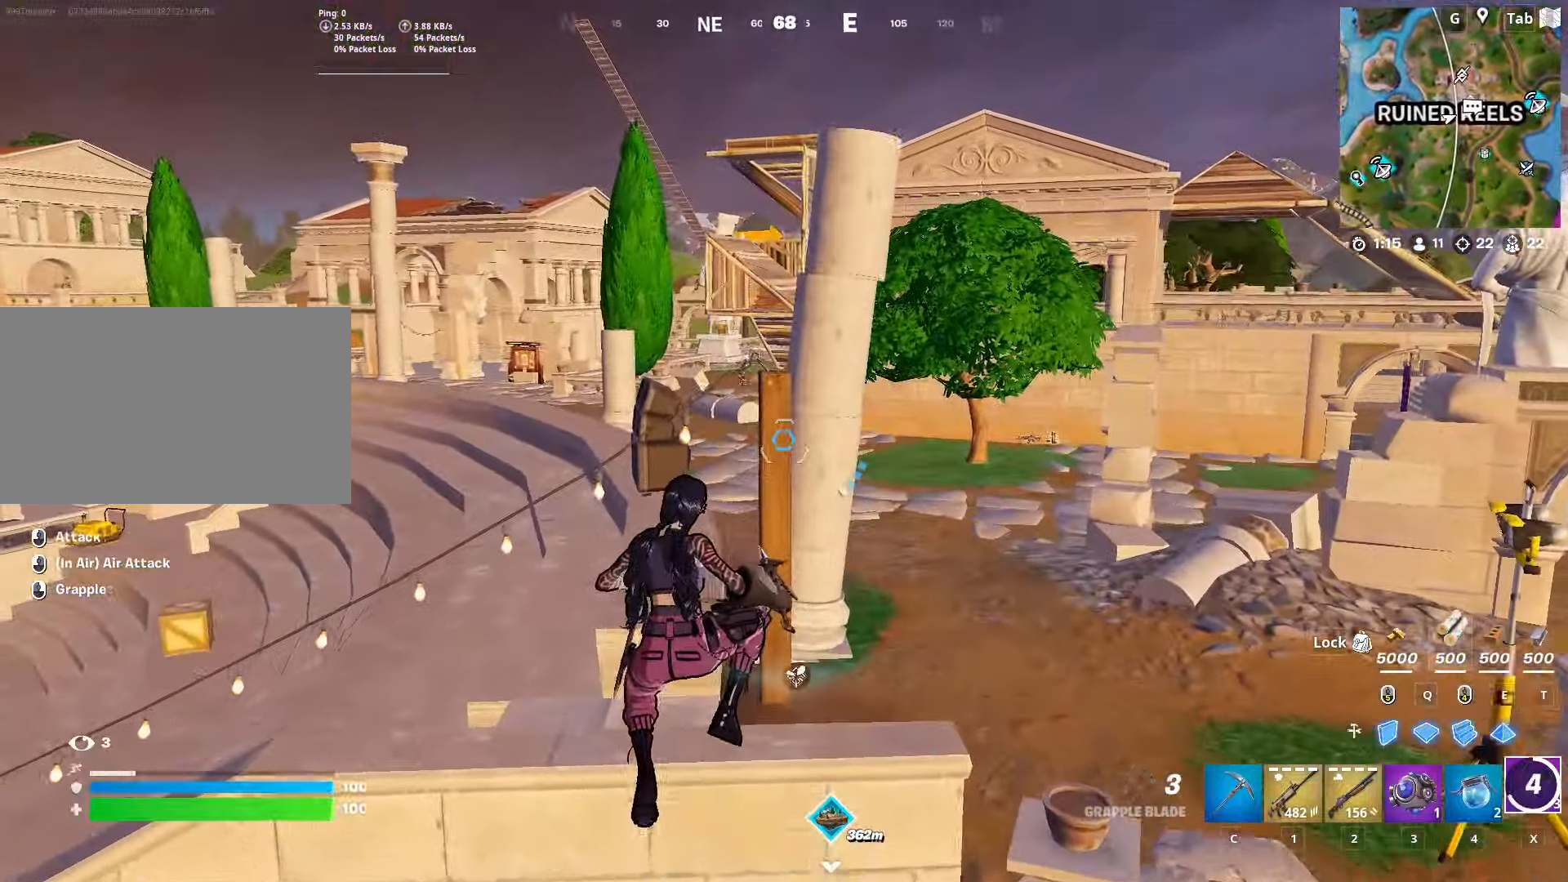
{"keys": ["w"], "mouse": [], "mouse_move": "up-left", "events": [[201, "d", "up"], [334, "1", "down"], [434, "1", "up"]]}
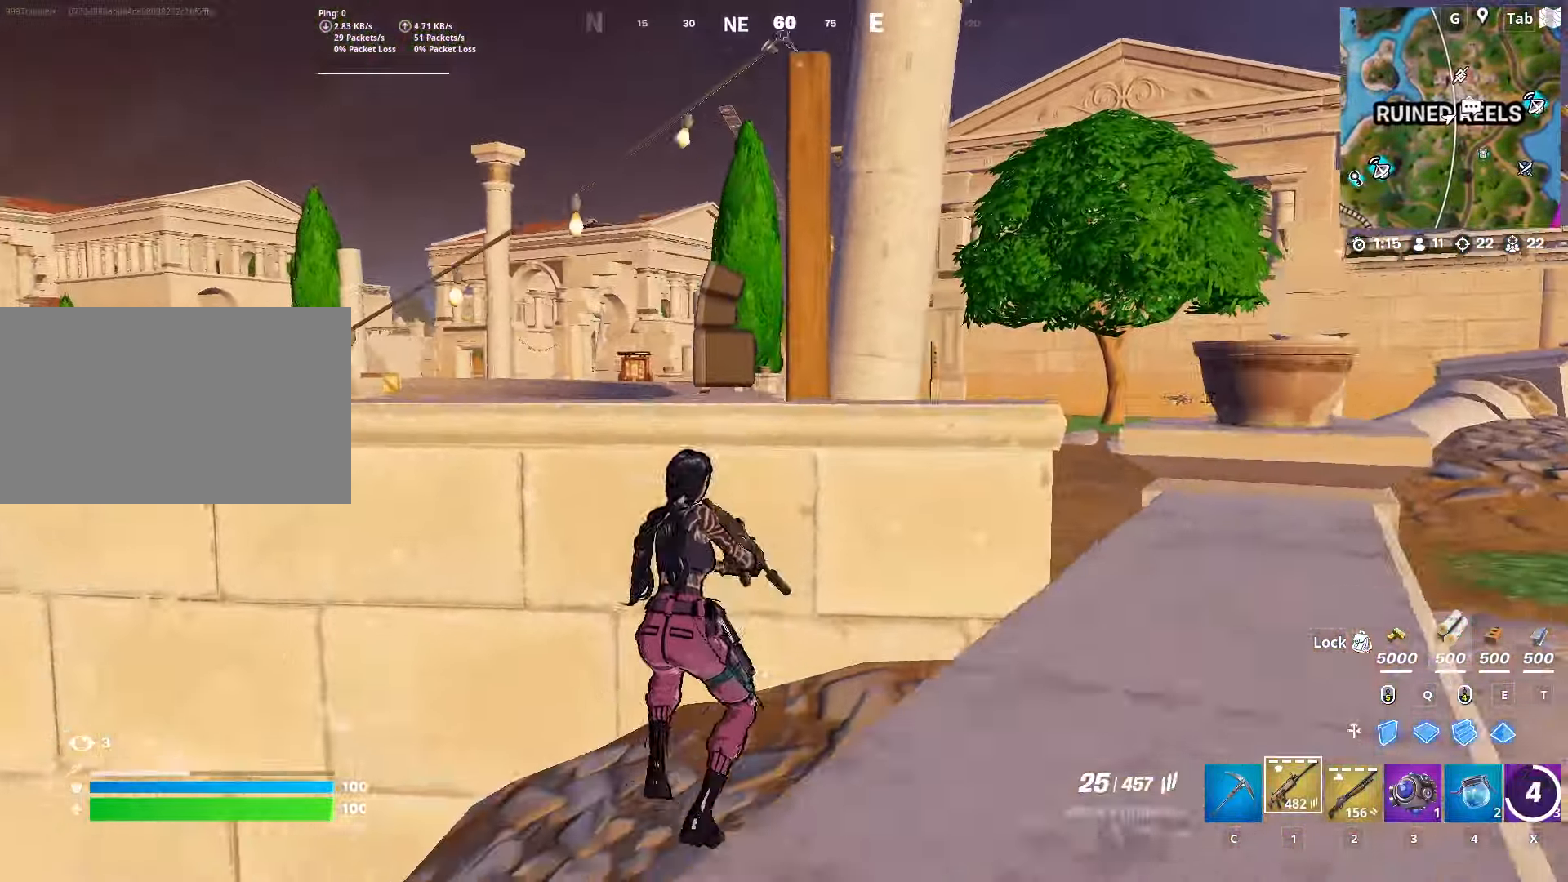
{"keys": ["a", "w"], "mouse": [], "mouse_move": "still", "events": [[67, "a", "down"], [117, "space", "down"], [300, "space", "up"]]}
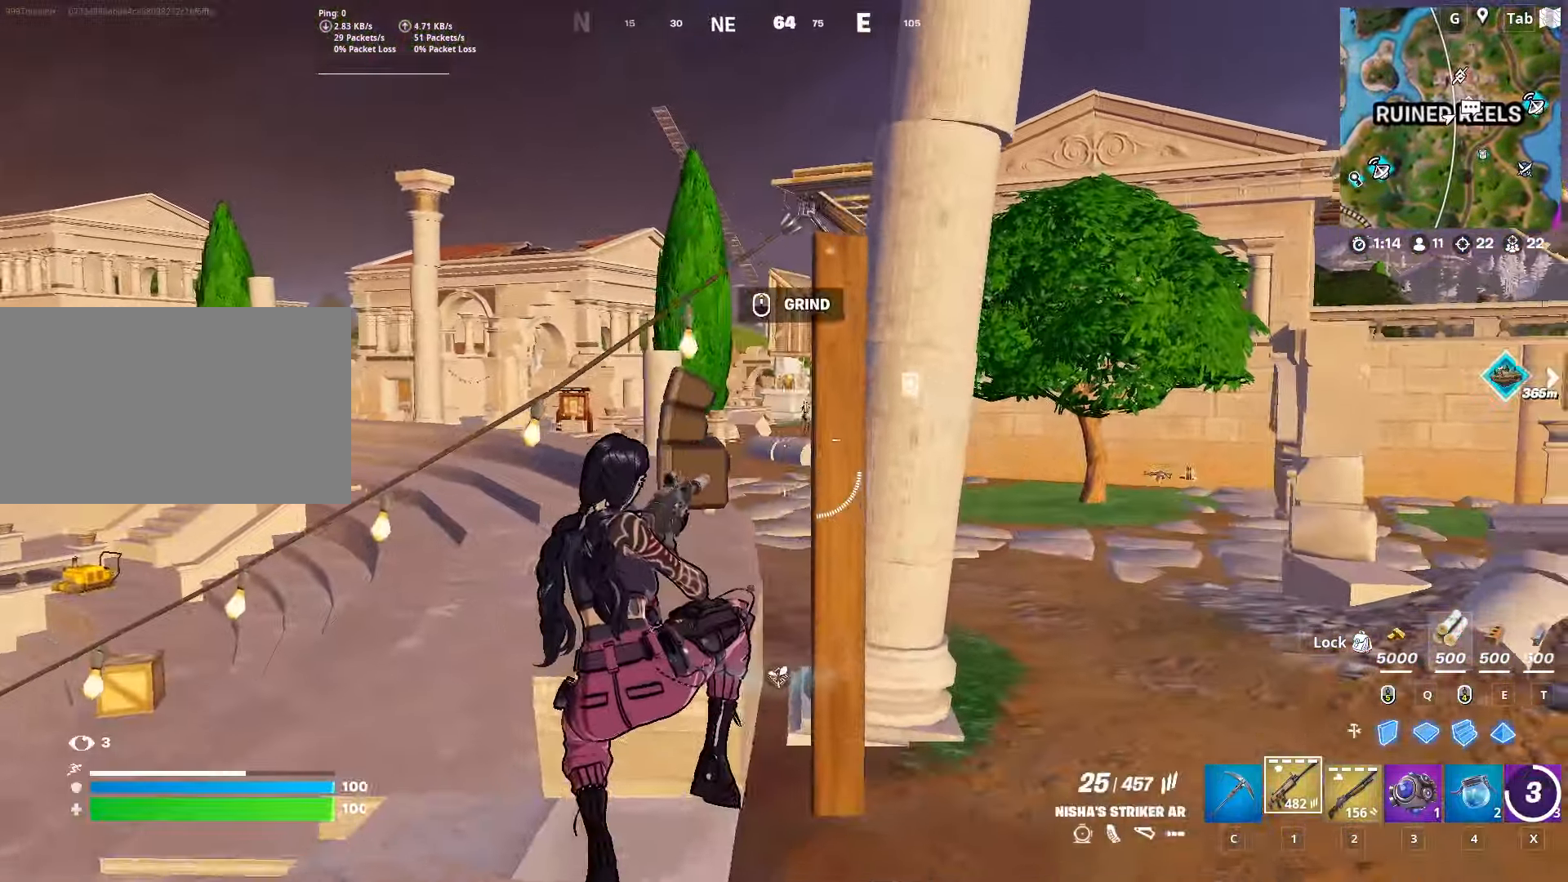
{"keys": ["w"], "mouse": [], "mouse_move": "still", "events": [[84, "a", "up"], [134, "d", "down"], [418, "d", "up"]]}
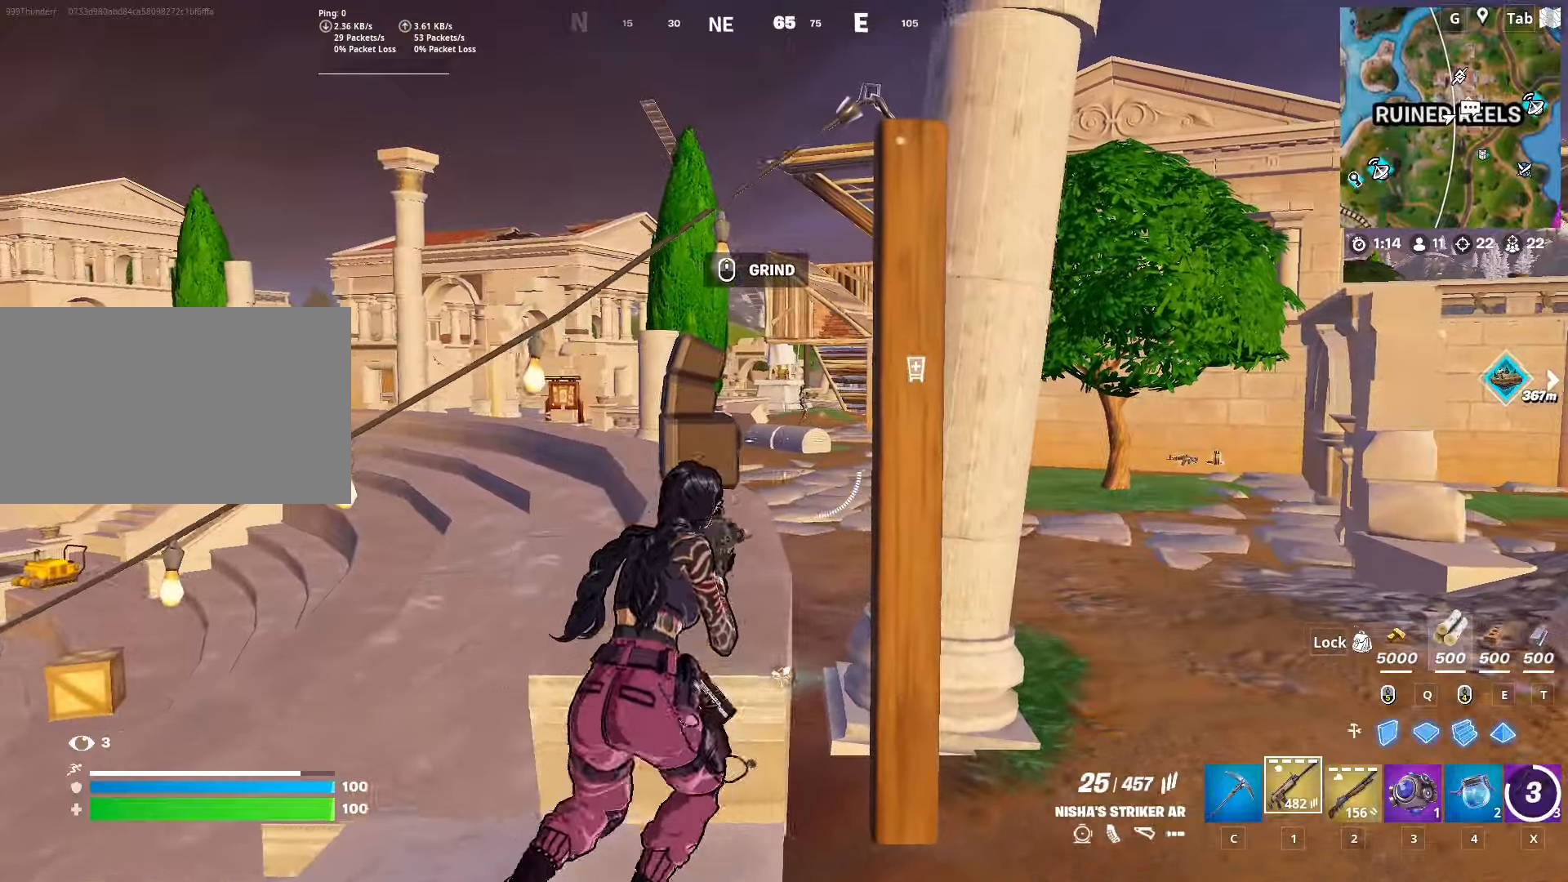
{"keys": ["space", "w"], "mouse": [], "mouse_move": "still", "events": [[384, "space", "down"]]}
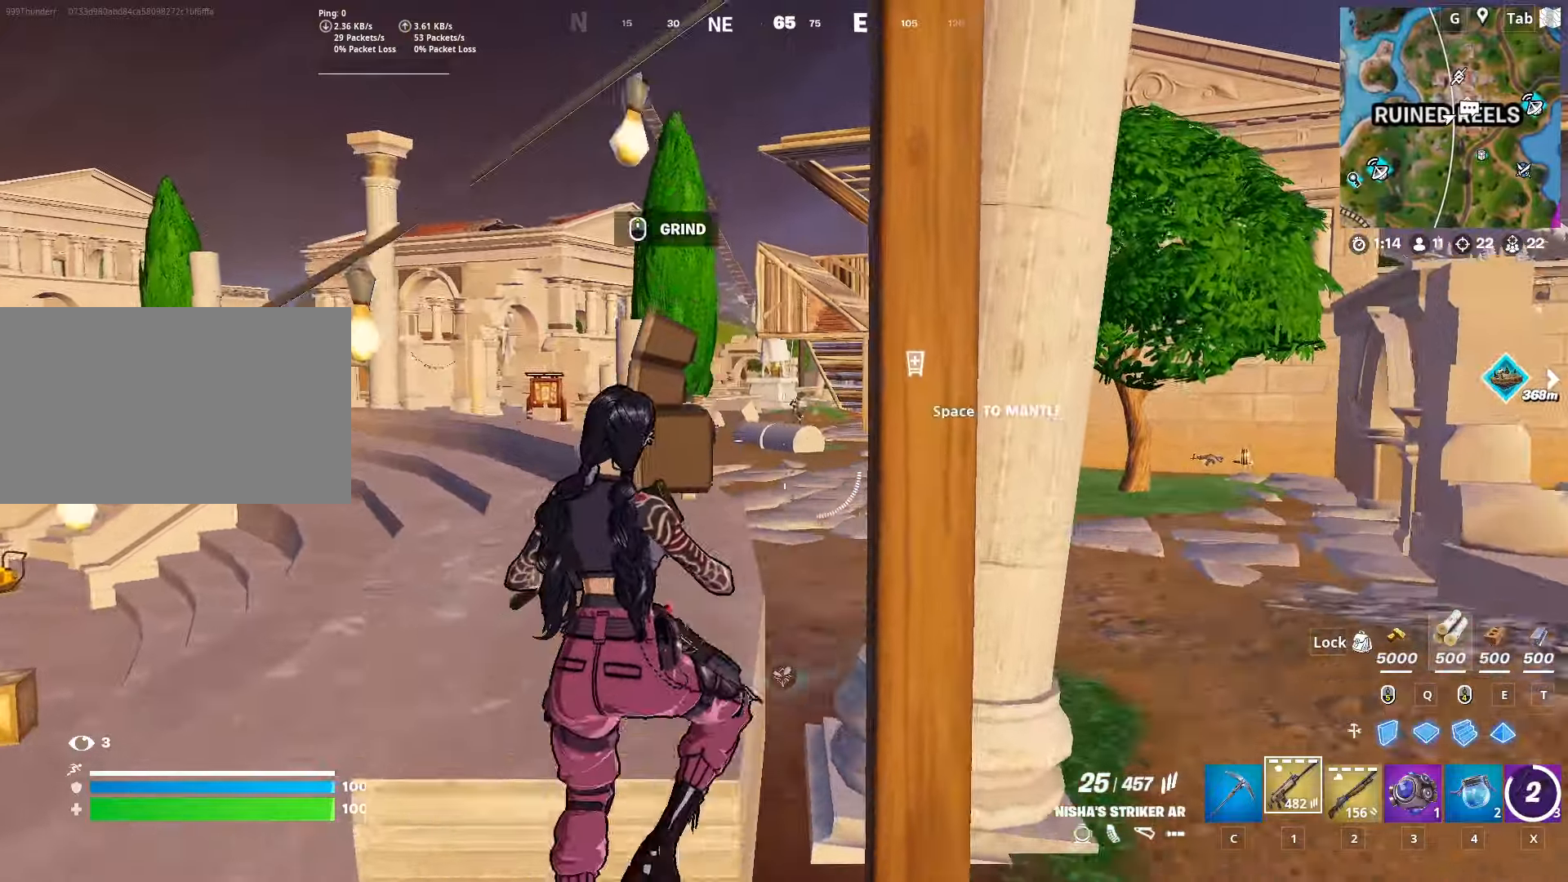
{"keys": ["w"], "mouse": [], "mouse_move": "still", "events": [[117, "space", "up"]]}
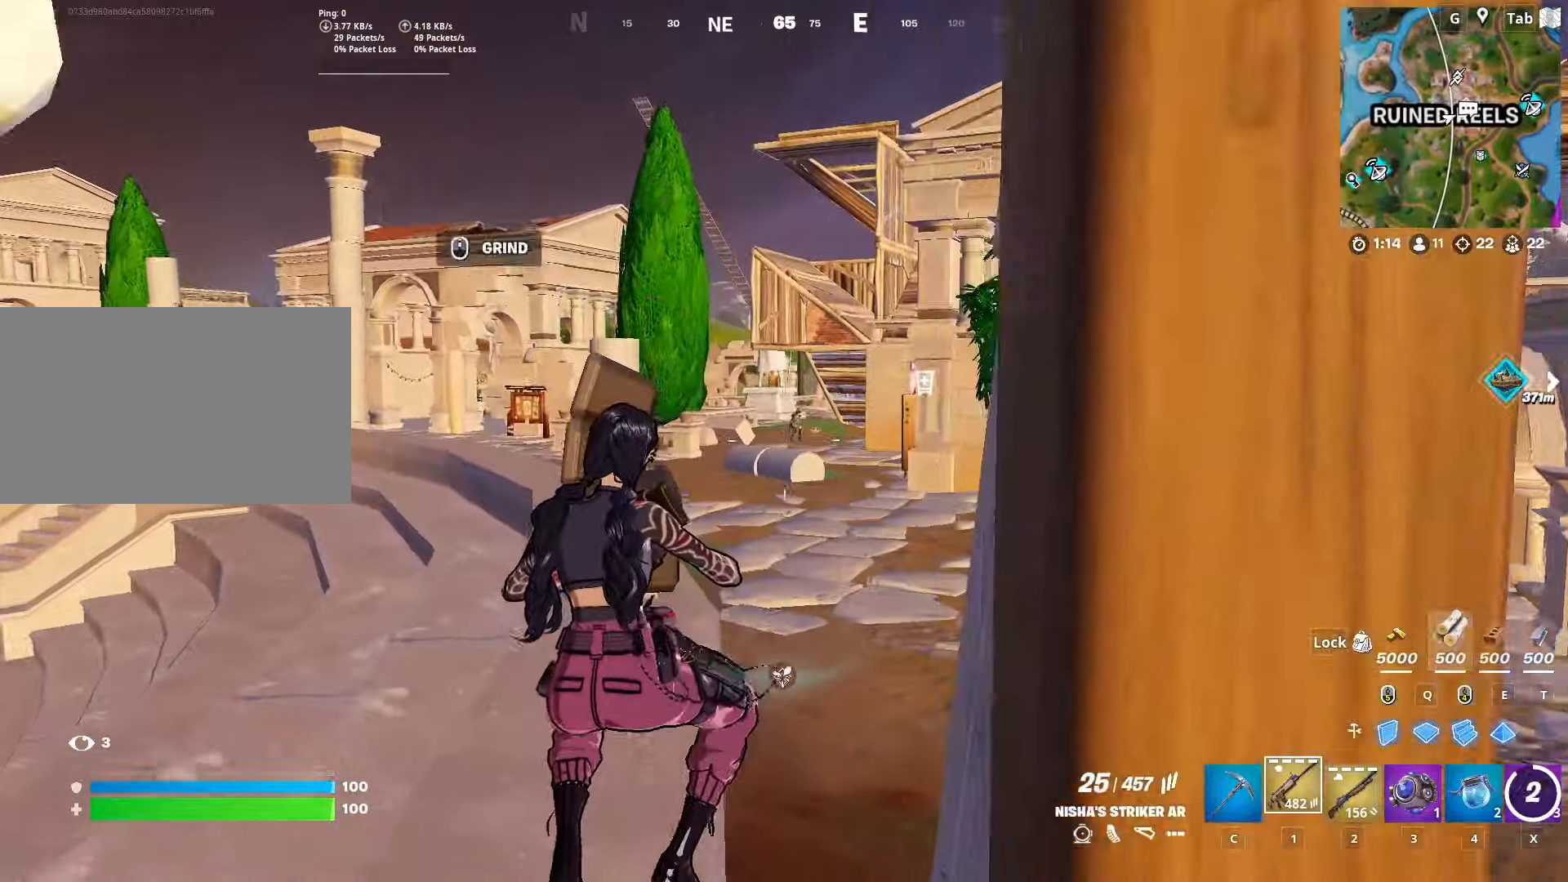
{"keys": ["d", "space", "w"], "mouse": [], "mouse_move": "still", "events": [[167, "ctrl", "down"], [401, "ctrl", "up"], [484, "d", "down"], [484, "space", "down"]]}
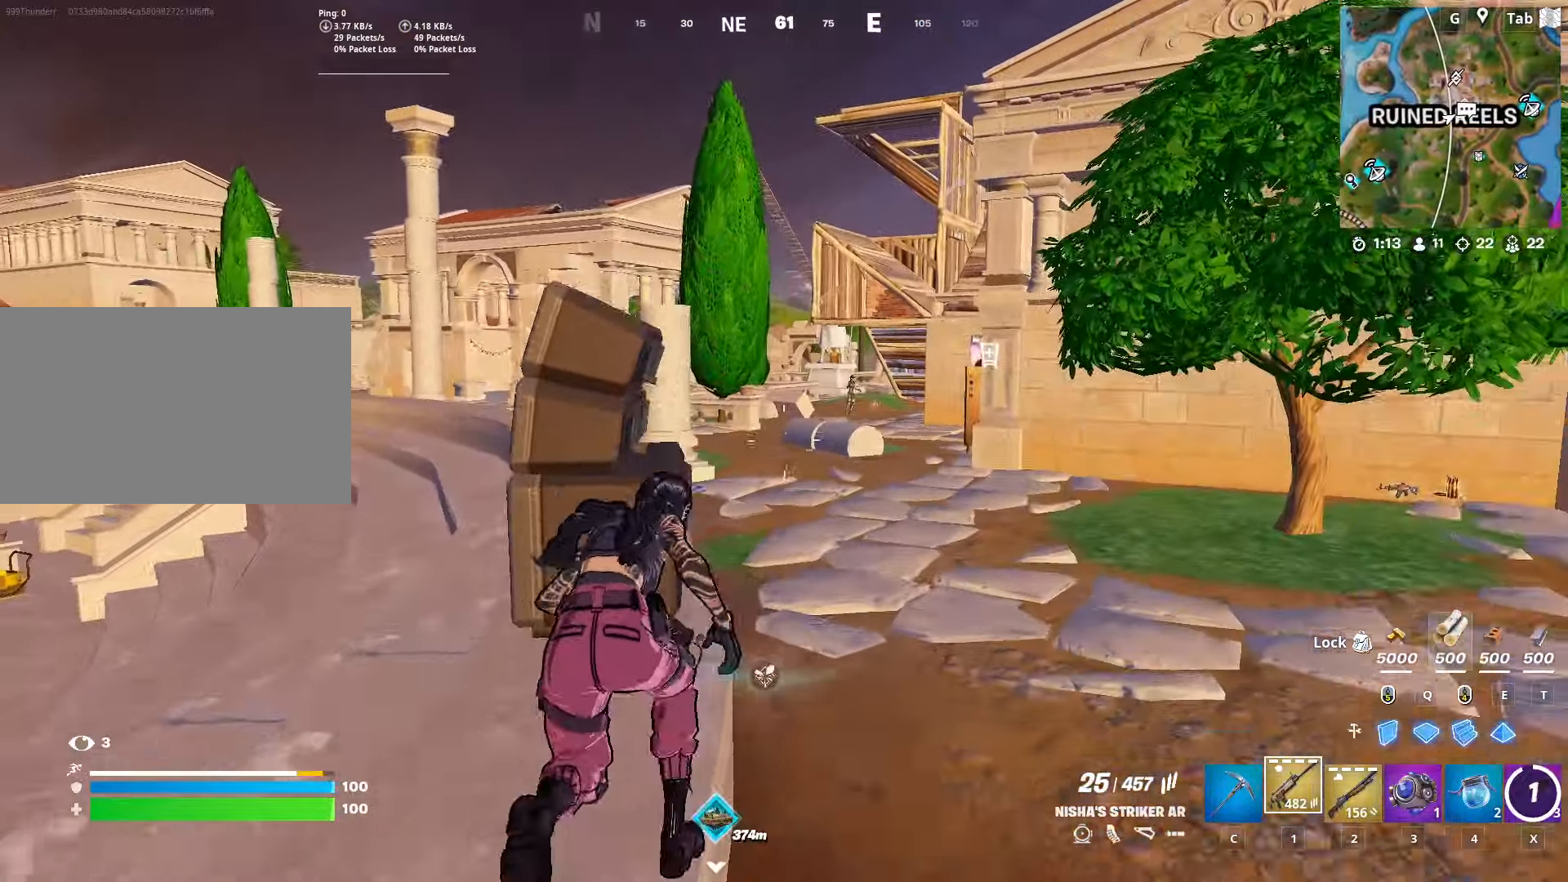
{"keys": ["w"], "mouse": [], "mouse_move": "still", "events": [[167, "d", "up"], [217, "space", "up"]]}
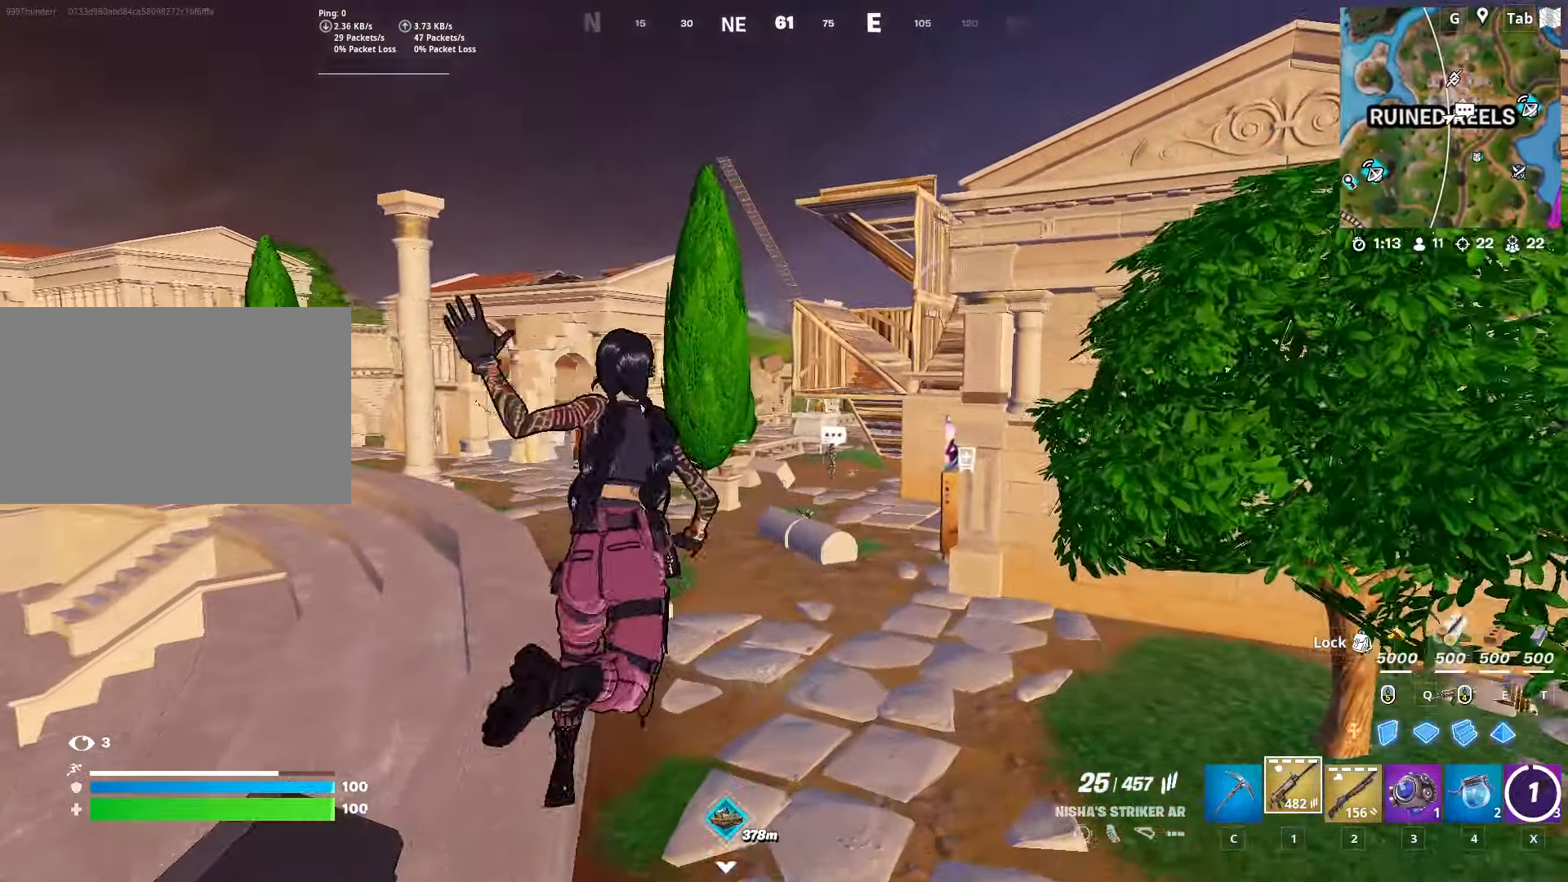
{"keys": ["w"], "mouse": [], "mouse_move": "still", "events": []}
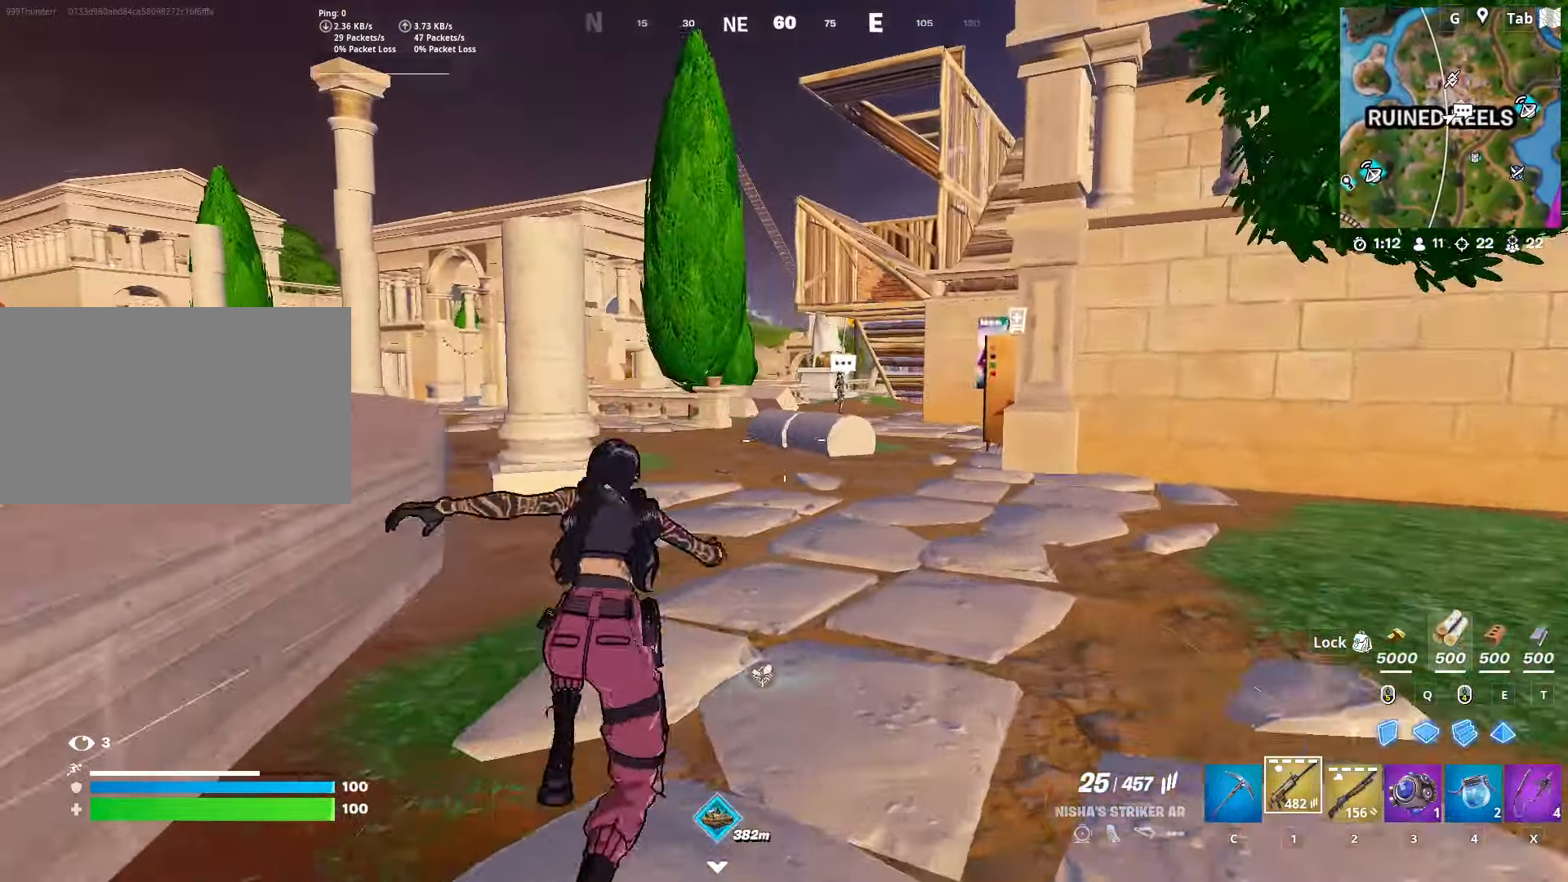
{"keys": ["w"], "mouse": [], "mouse_move": "still", "events": []}
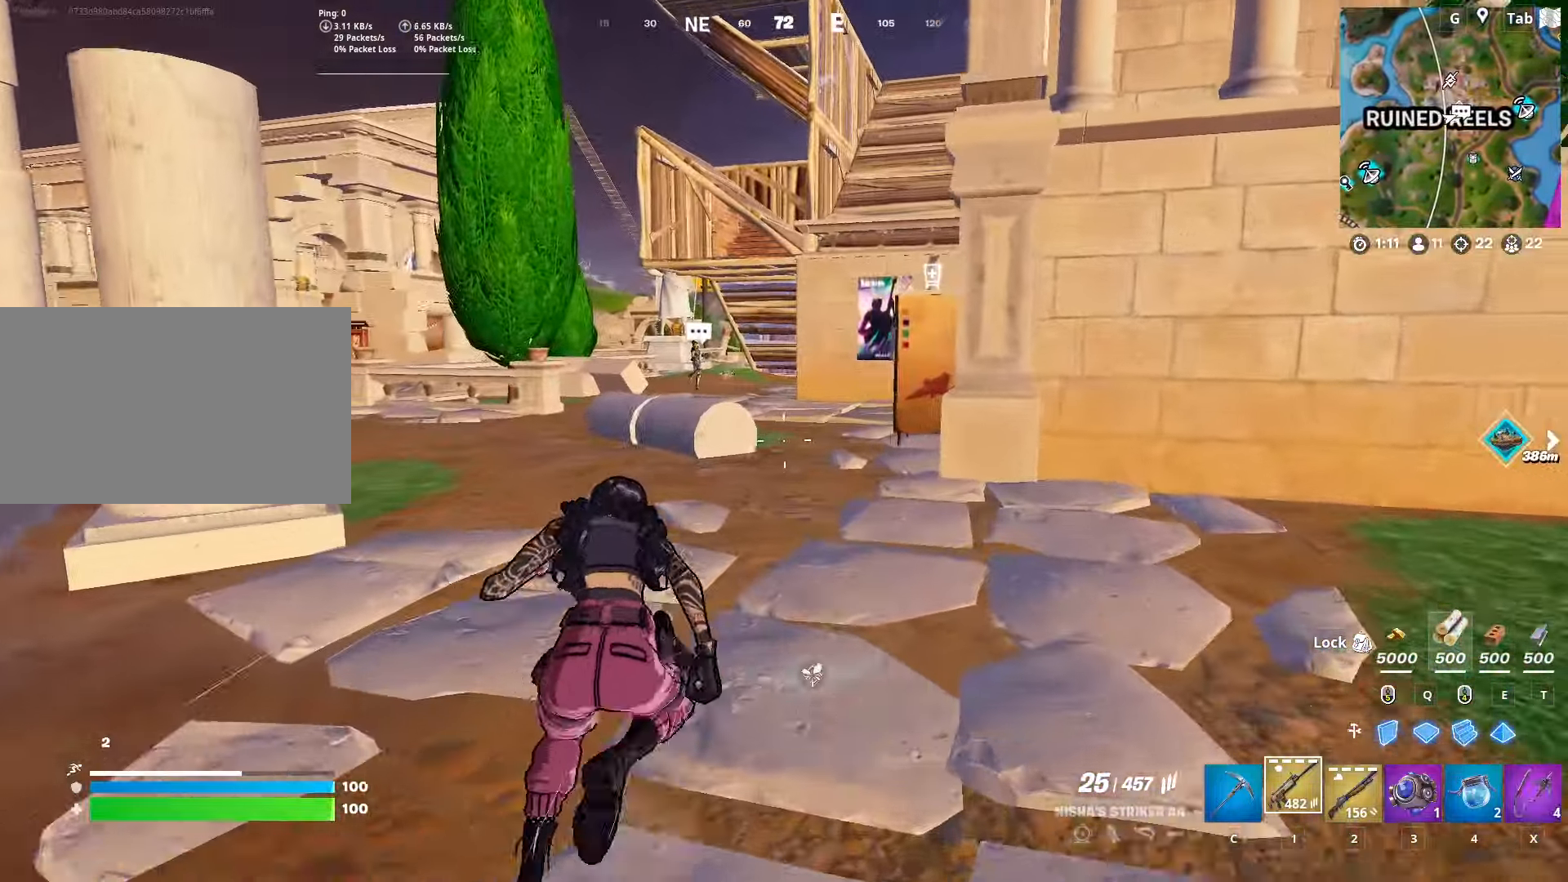
{"keys": ["space", "w"], "mouse": [], "mouse_move": "still", "events": [[417, "space", "down"]]}
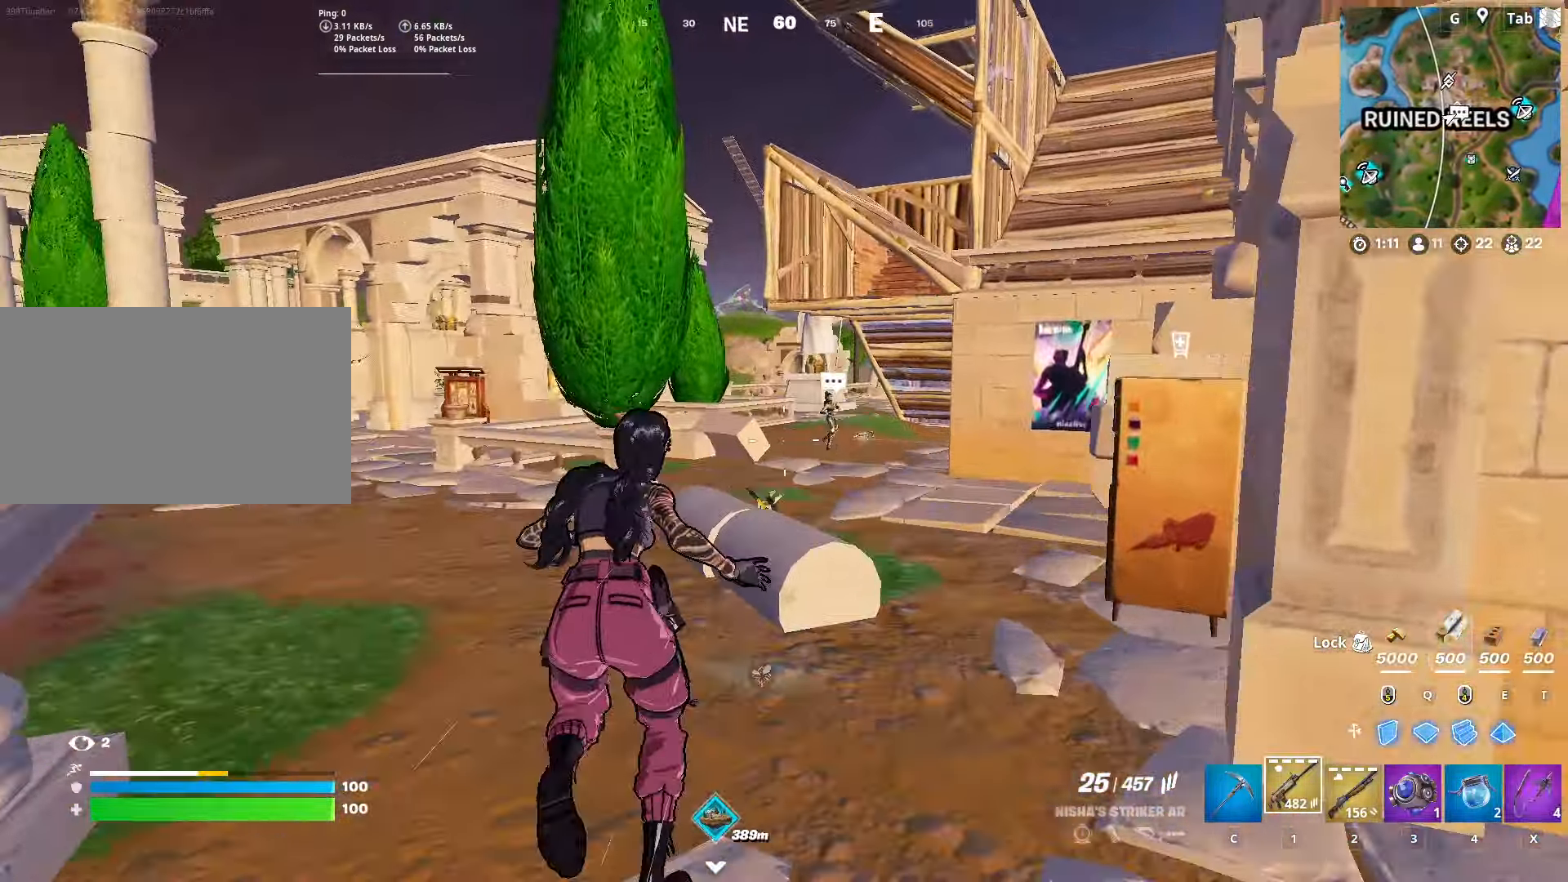
{"keys": ["shift", "w"], "mouse": [], "mouse_move": "still", "events": [[150, "space", "up"], [467, "shift", "down"]]}
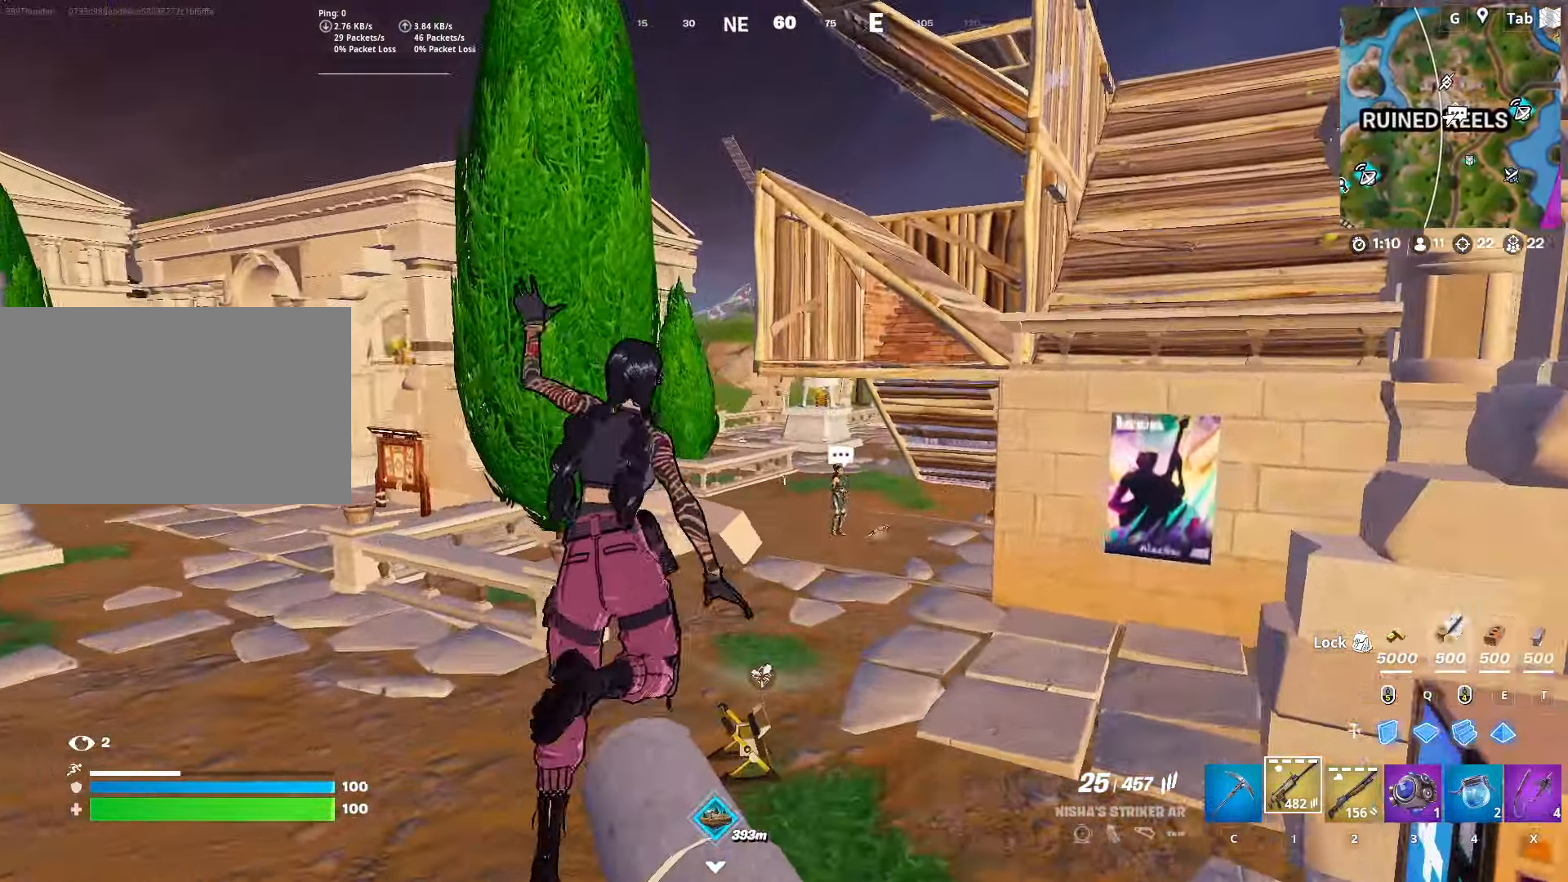
{"keys": ["shift", "space", "w"], "mouse": [], "mouse_move": "still", "events": [[434, "space", "down"]]}
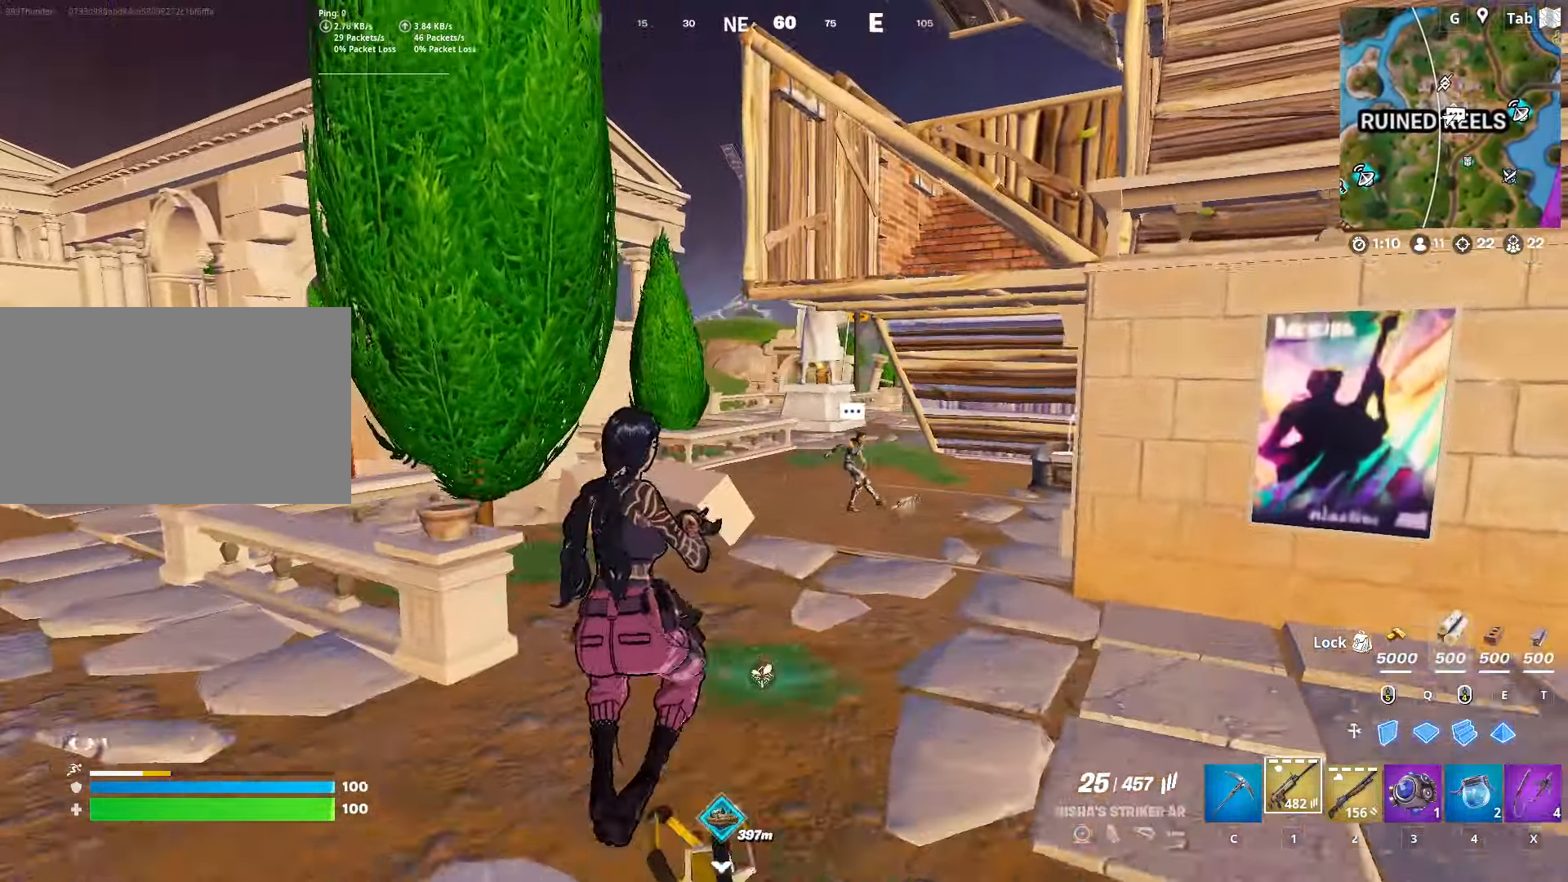
{"keys": ["d", "w"], "mouse": [], "mouse_move": "still", "events": [[133, "shift", "up"], [167, "space", "up"], [450, "d", "down"]]}